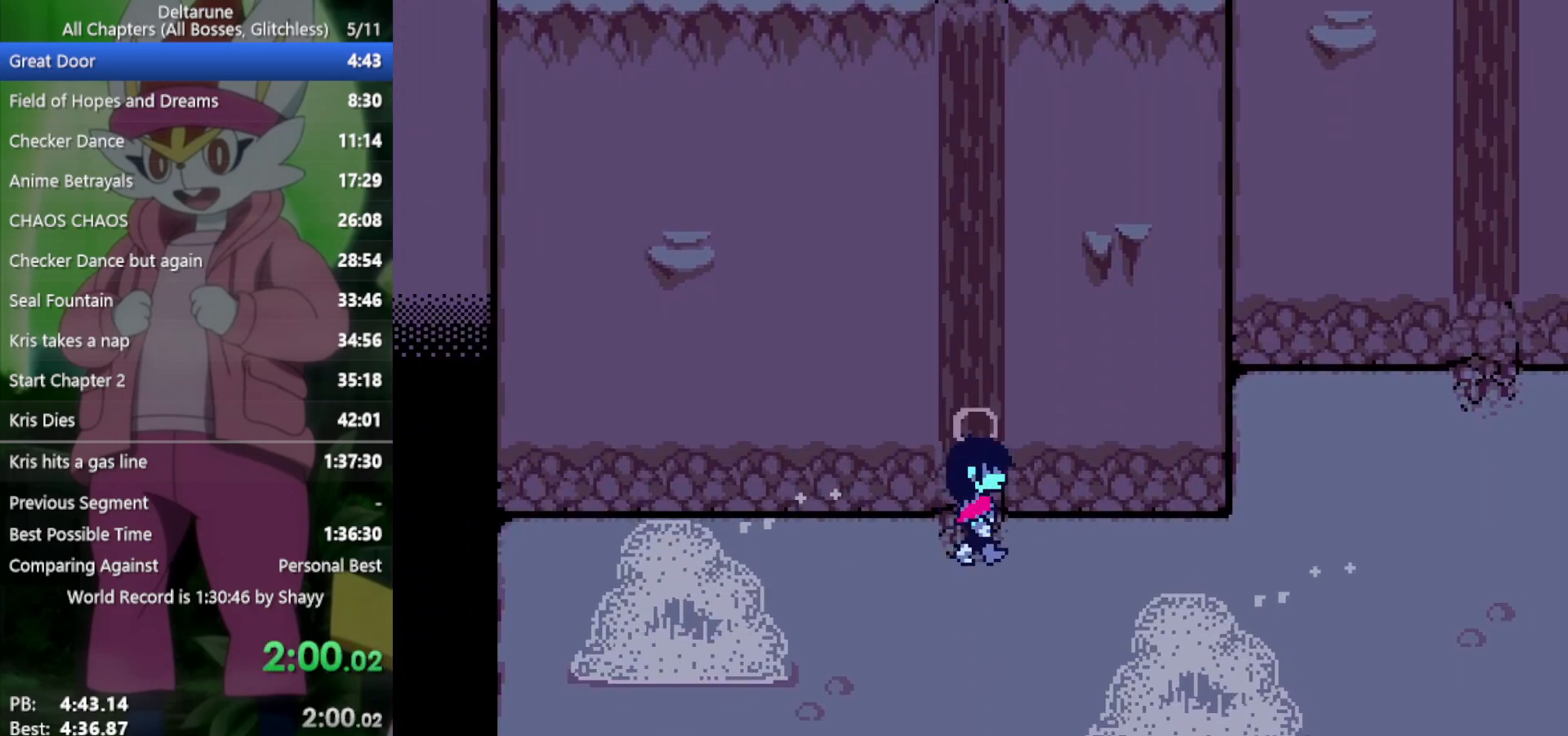
Gameplay with keyboard; each line is a JSON object with the keys held at the frame after it. "events" lists presses ("down") and releases ("up") of "c", "ctrl", "down", "left", "return", "right", "shift", "up", "x" and "z" between this image and that frame as [ms after this image, input, new state], when the widget could be followed in between. No other keys are recorded. Mouse input is not recorded.
{"keys": ["right", "x"], "events": []}
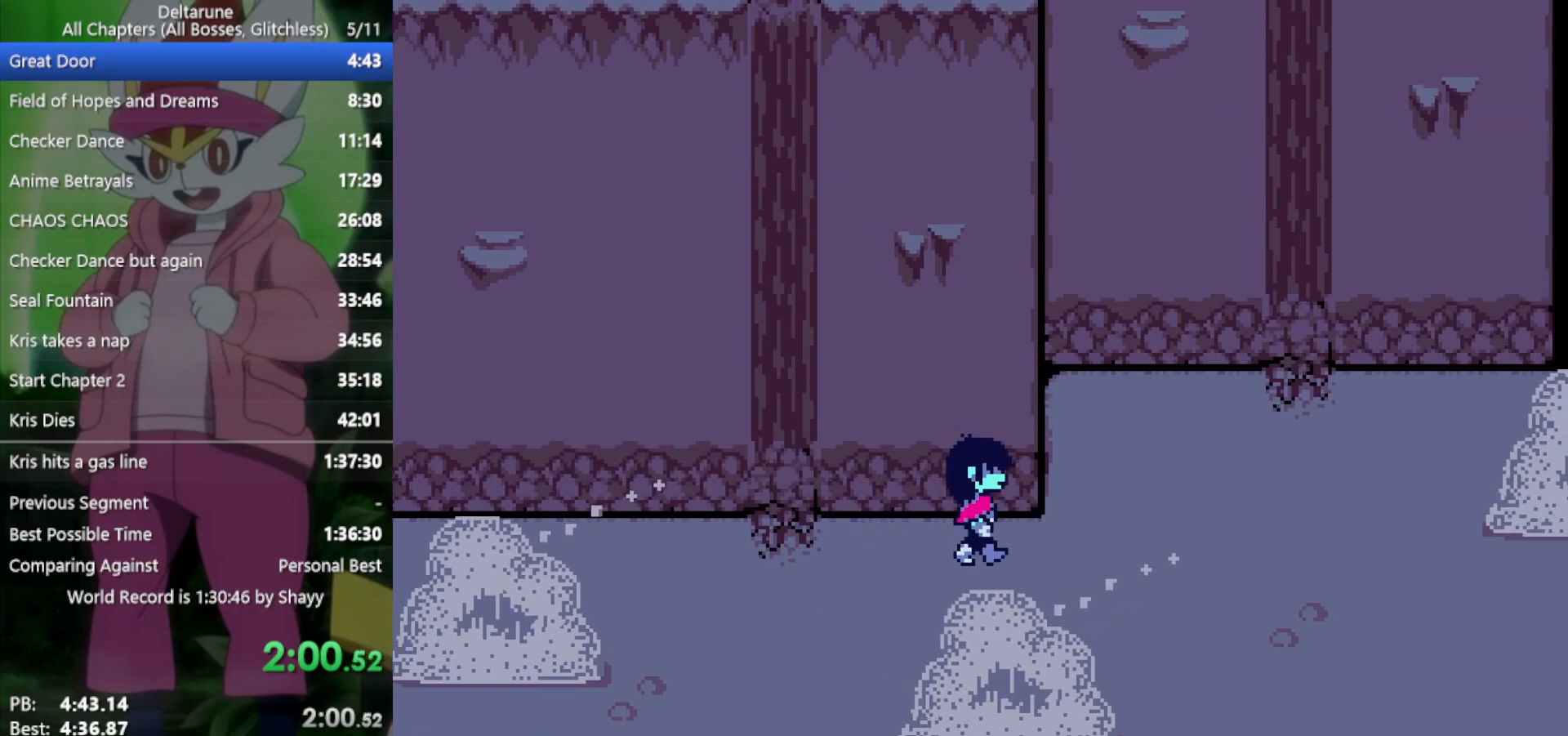
{"keys": ["down", "right", "x"], "events": [[183, "down", "down"], [233, "down", "up"], [500, "down", "down"]]}
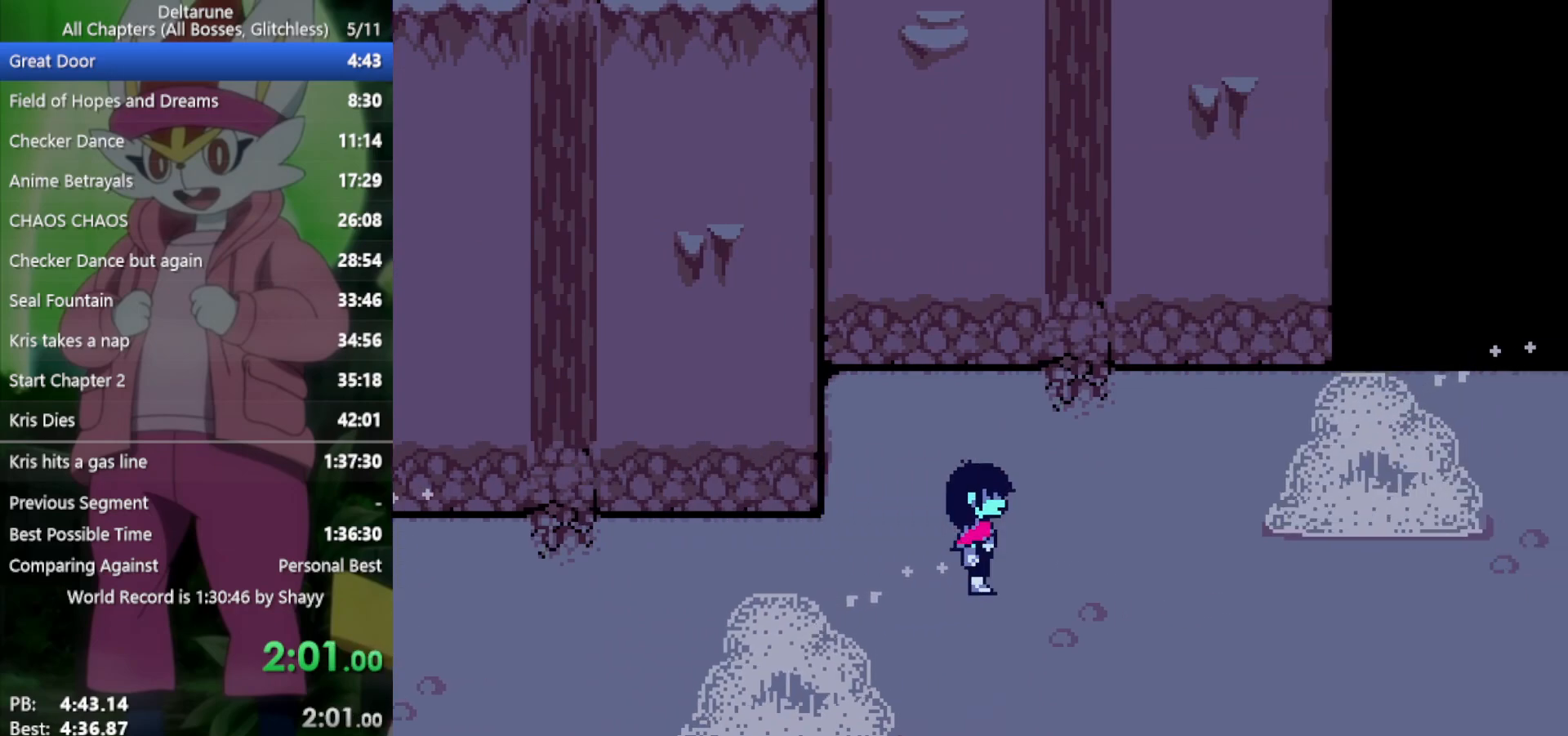
{"keys": ["right", "x"], "events": [[100, "down", "up"], [367, "z", "down"], [467, "z", "up"]]}
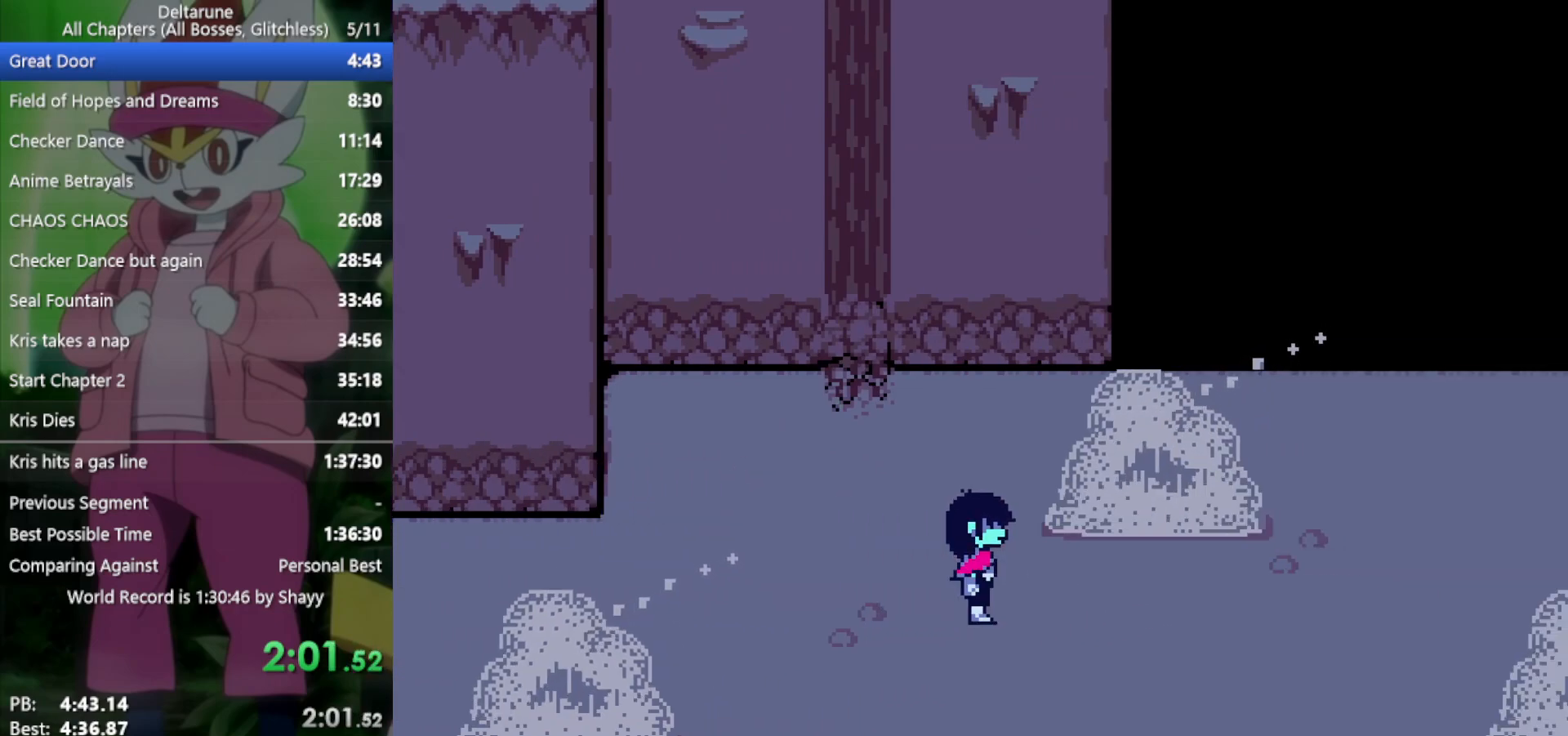
{"keys": ["right", "x"], "events": [[50, "z", "down"], [150, "z", "up"], [233, "z", "down"], [283, "z", "up"], [383, "z", "down"], [417, "z", "up"]]}
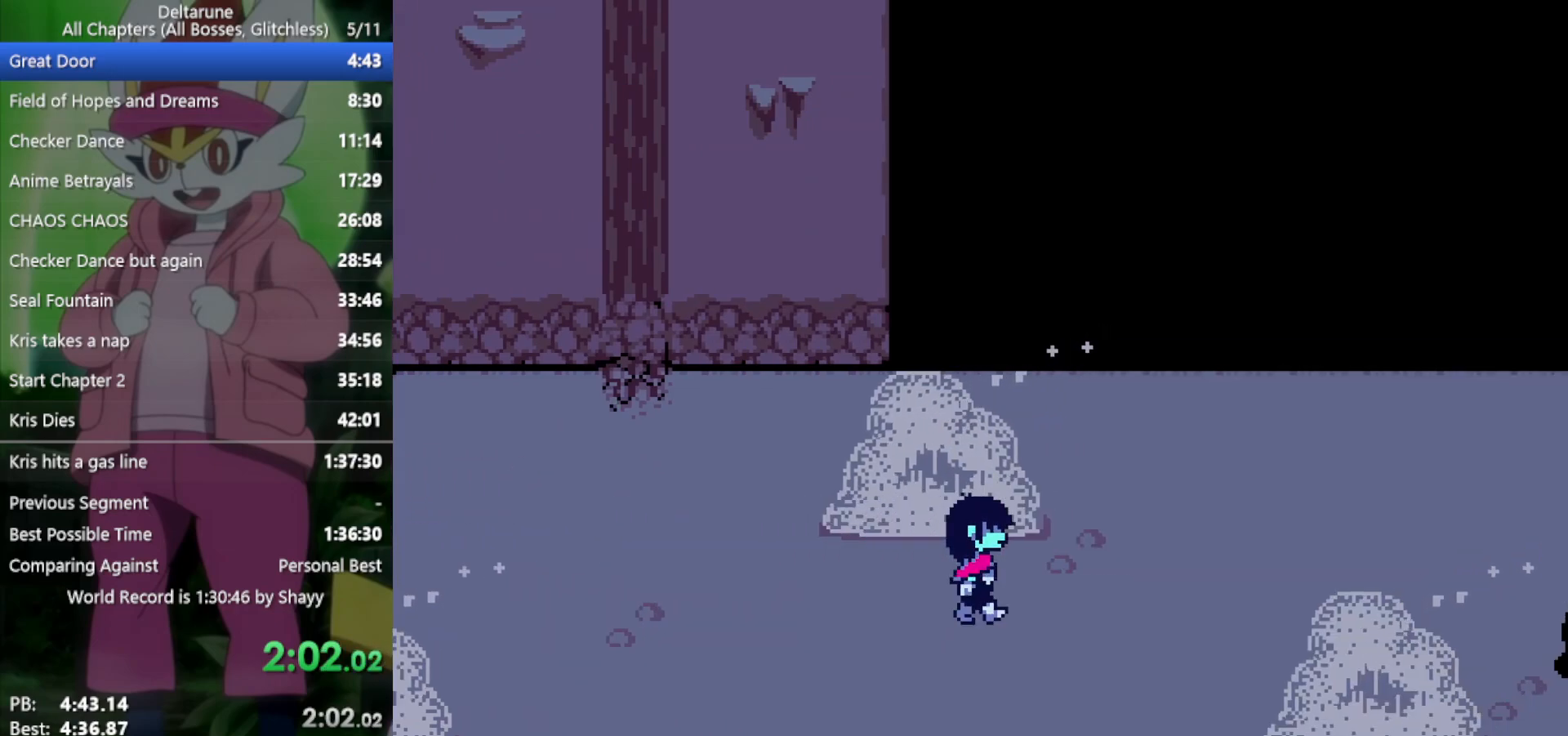
{"keys": ["right", "x", "z"], "events": [[200, "up", "down"], [250, "up", "up"], [283, "z", "down"], [383, "z", "up"], [467, "z", "down"]]}
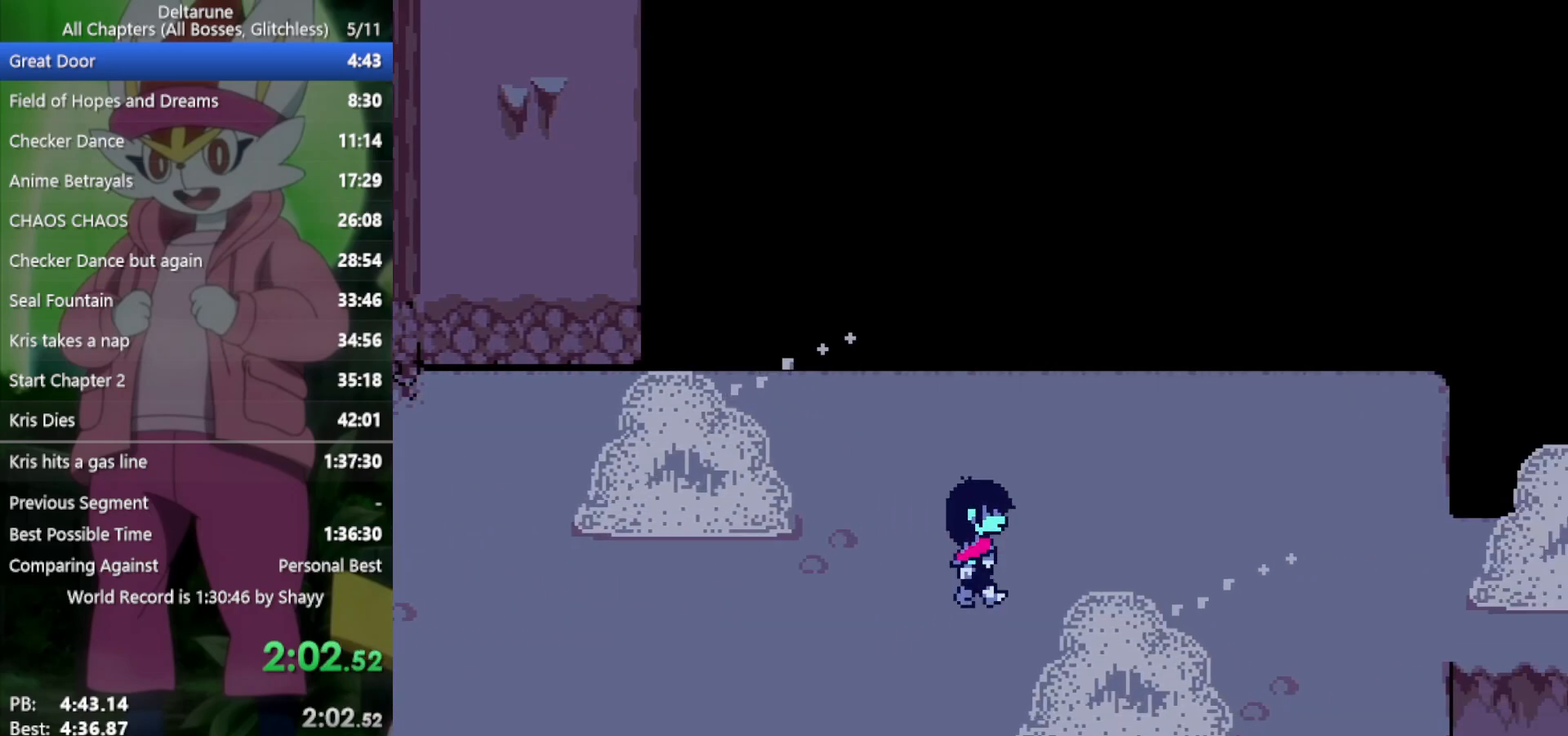
{"keys": ["right", "x"], "events": [[17, "z", "up"], [117, "z", "down"], [150, "z", "up"], [250, "z", "down"], [300, "z", "up"], [383, "z", "down"], [433, "z", "up"]]}
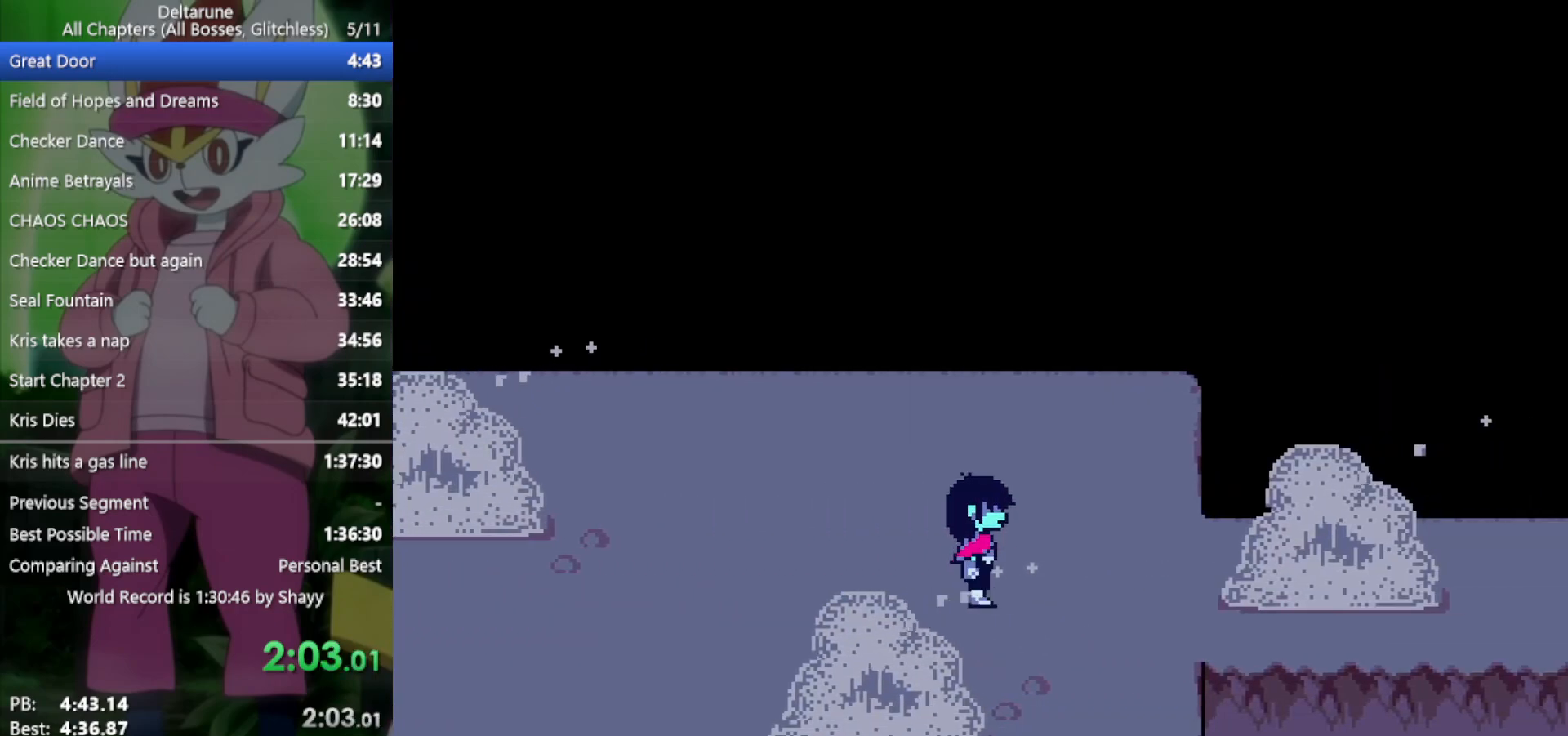
{"keys": ["right", "x"], "events": [[17, "z", "down"], [67, "z", "up"], [167, "z", "down"], [217, "z", "up"], [250, "z", "down"], [350, "z", "up"], [433, "z", "down"], [483, "z", "up"]]}
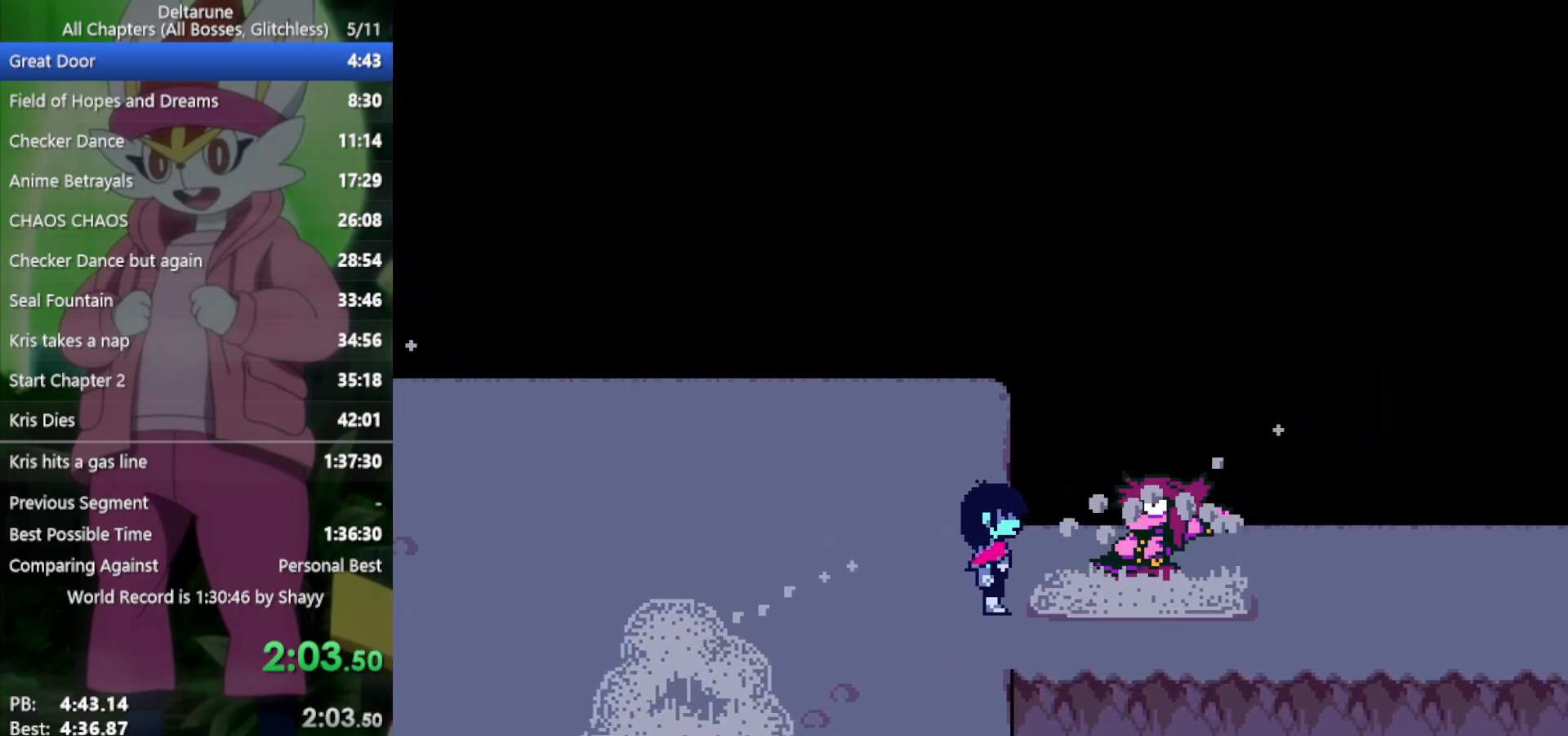
{"keys": ["right", "x"], "events": [[83, "z", "down"], [117, "return", "down"], [167, "z", "up"], [217, "return", "up"], [267, "z", "down"], [300, "return", "down"], [350, "return", "up"], [350, "z", "up"], [433, "return", "down"], [433, "z", "down"], [483, "return", "up"], [483, "z", "up"]]}
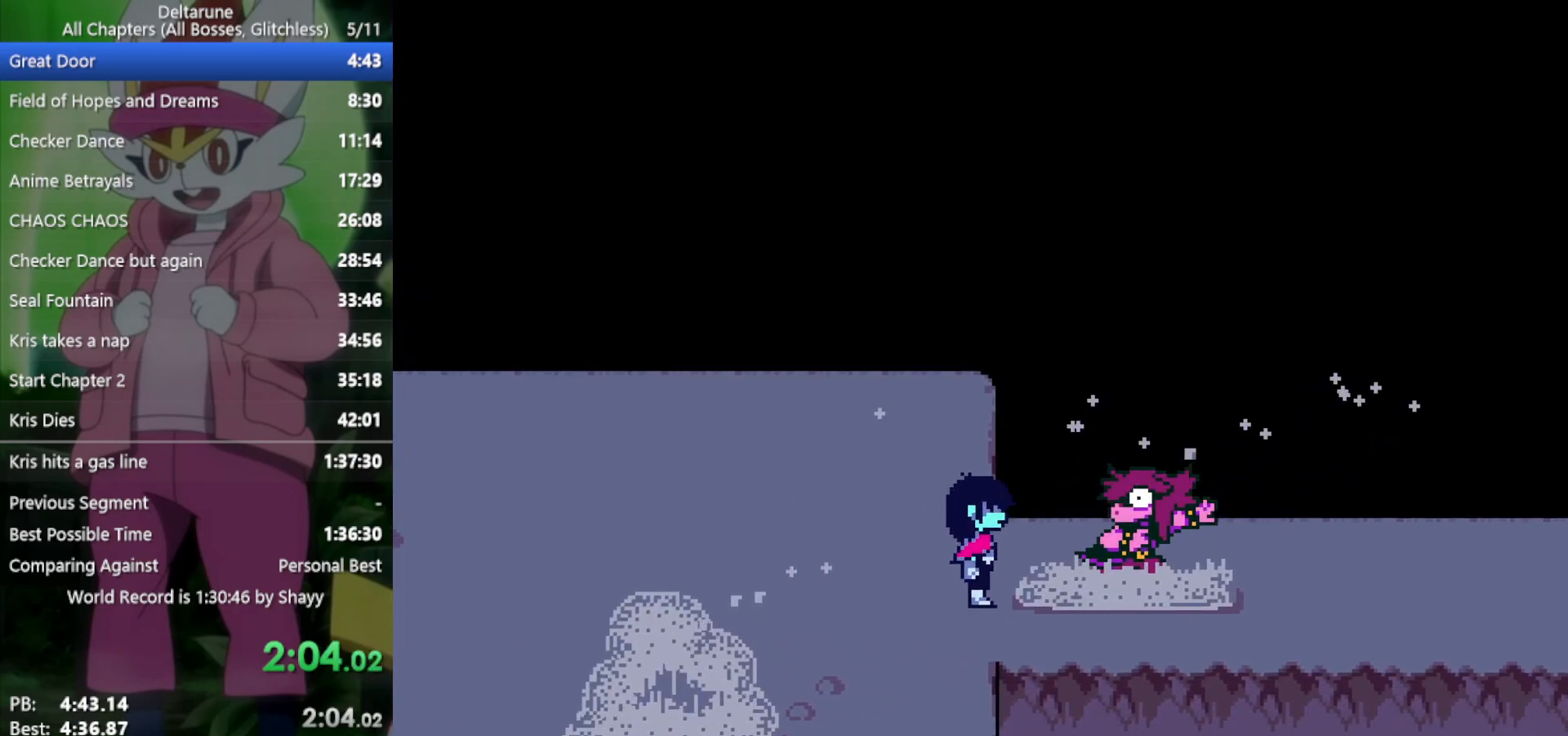
{"keys": ["x"], "events": [[33, "return", "down"], [83, "right", "up"], [83, "z", "down"], [117, "return", "up"], [167, "z", "up"], [217, "z", "down"], [300, "return", "down"], [300, "z", "up"], [350, "return", "up"], [400, "z", "down"], [450, "z", "up"]]}
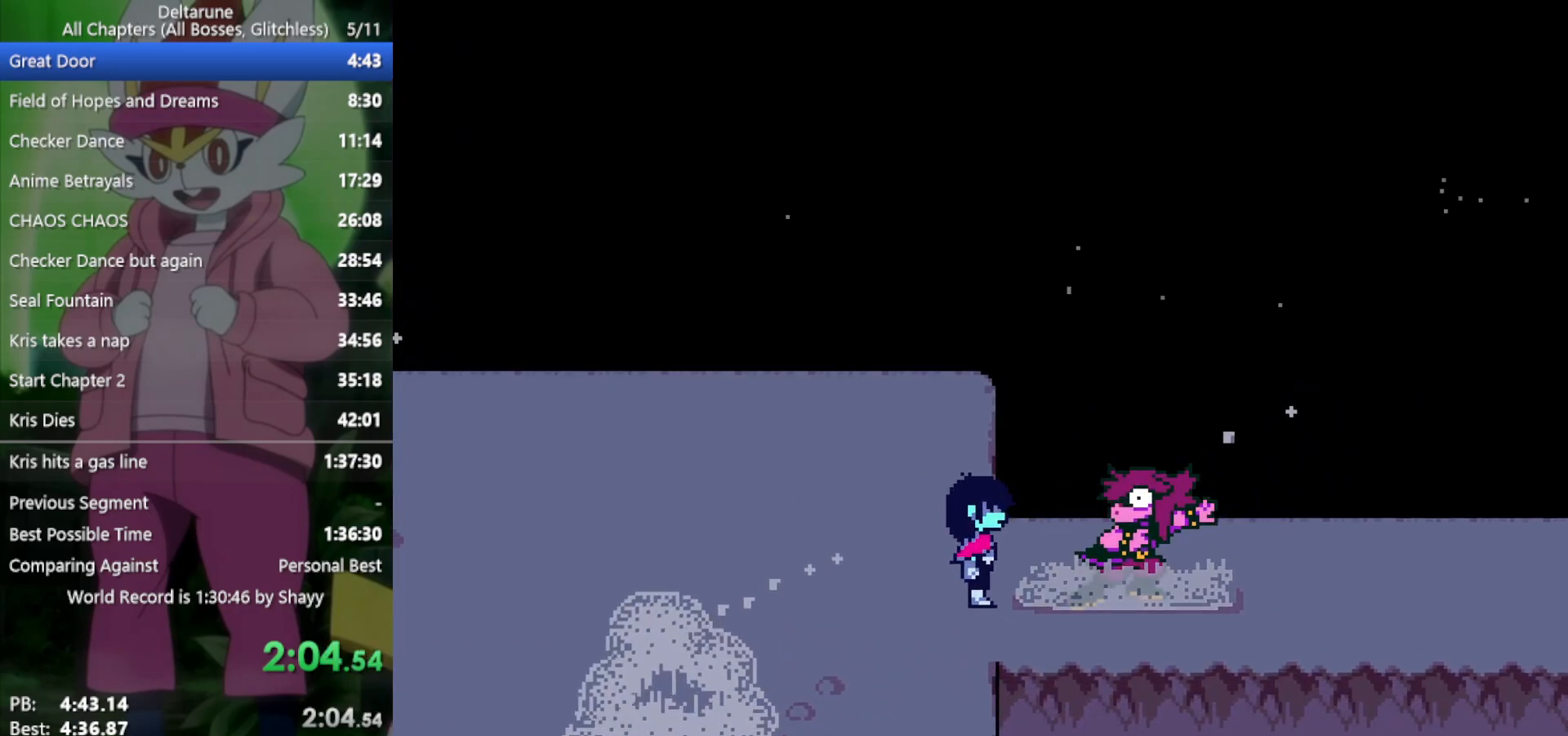
{"keys": ["right", "x", "z"], "events": [[33, "return", "down"], [33, "z", "down"], [83, "return", "up"], [83, "z", "up"], [133, "return", "down"], [167, "return", "up"], [167, "z", "down"], [217, "return", "down"], [217, "z", "up"], [300, "return", "up"], [300, "z", "down"], [350, "return", "down"], [350, "right", "down"], [400, "return", "up"], [400, "z", "up"], [483, "z", "down"]]}
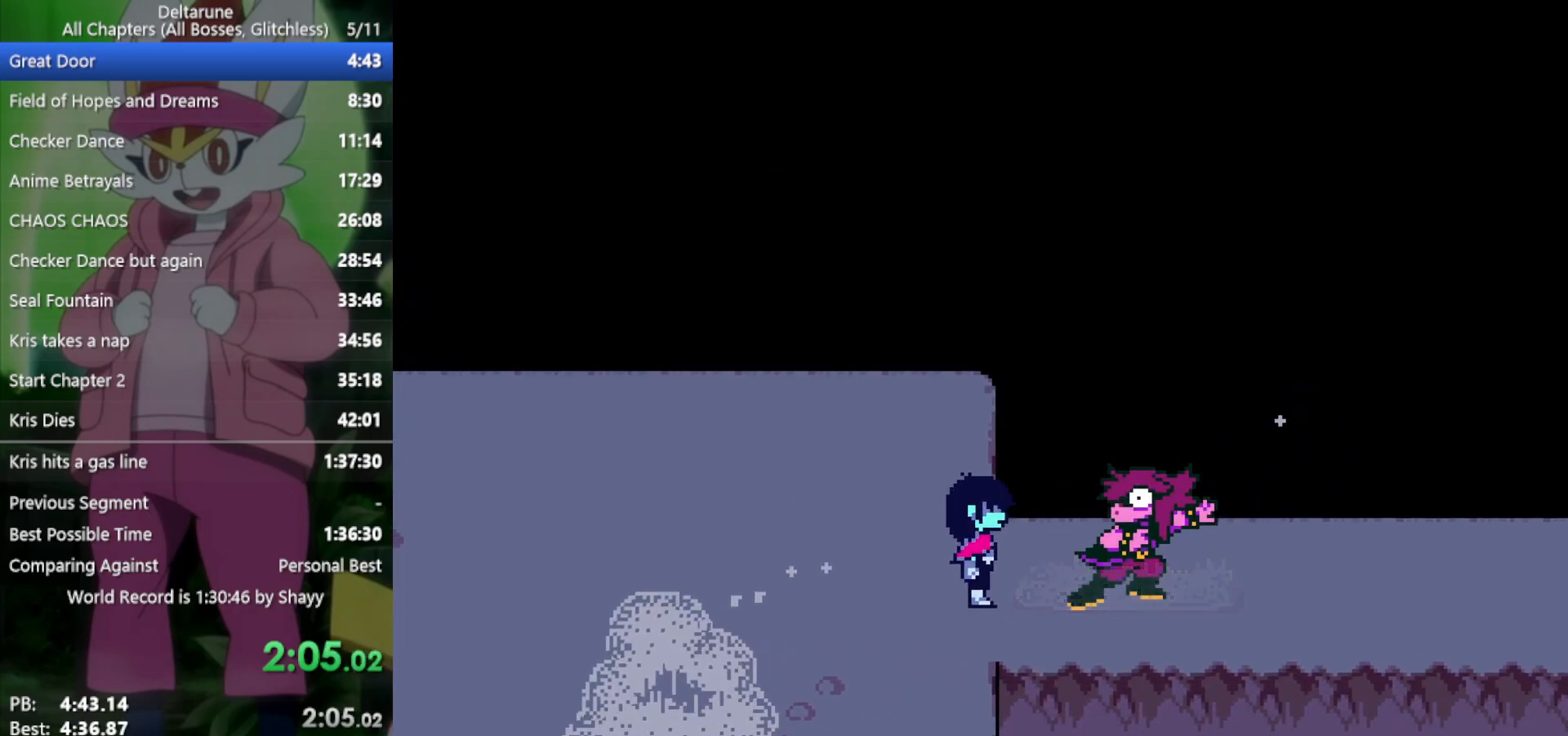
{"keys": ["right", "x", "z"], "events": [[33, "return", "down"], [117, "return", "up"], [117, "z", "up"], [217, "return", "down"], [217, "z", "down"], [267, "return", "up"], [267, "z", "up"], [350, "z", "down"], [400, "z", "up"], [450, "return", "down"], [483, "return", "up"], [483, "z", "down"]]}
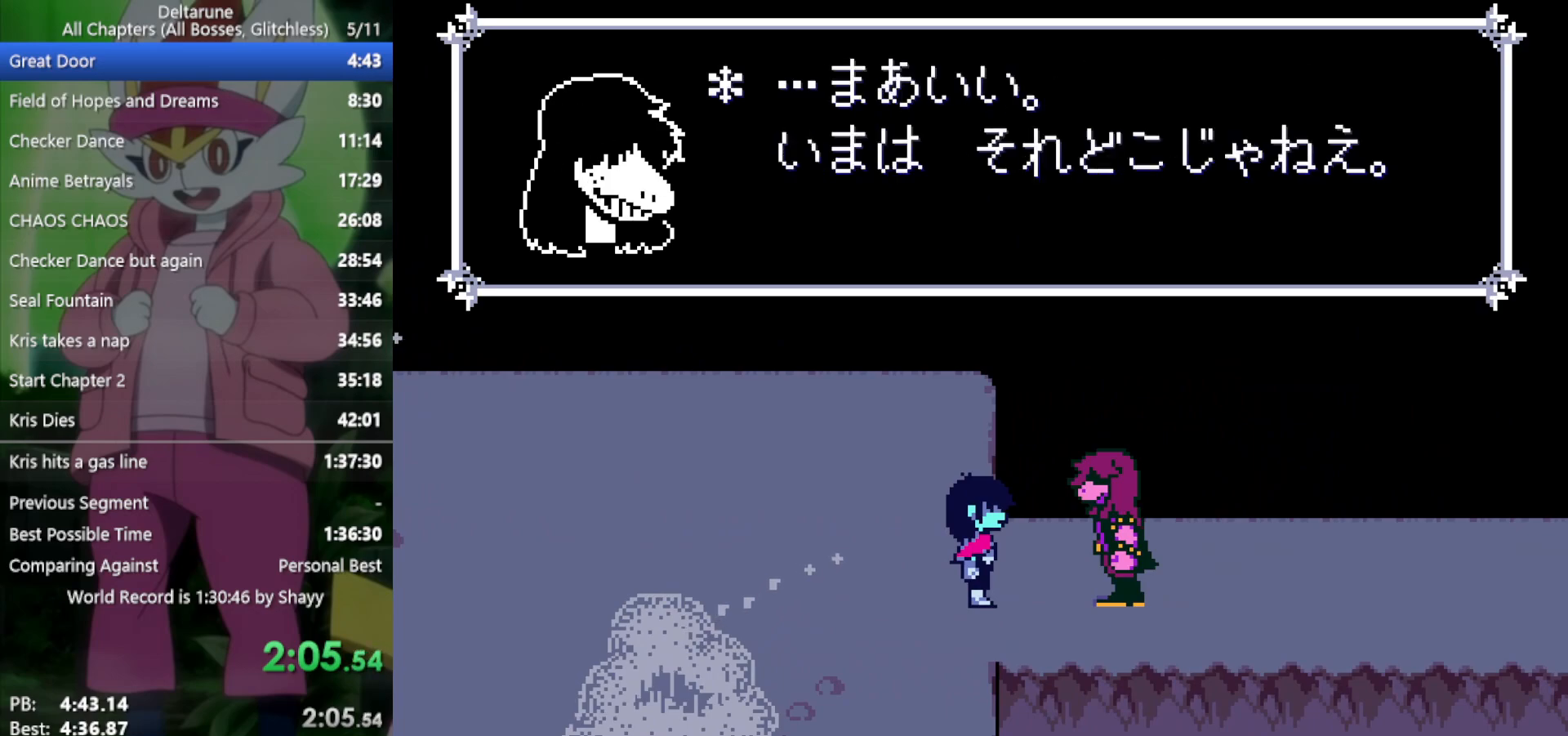
{"keys": ["return", "right", "x"], "events": [[33, "z", "up"], [117, "z", "down"], [167, "return", "down"], [167, "z", "up"], [217, "return", "up"], [267, "return", "down"], [267, "z", "down"], [300, "return", "up"], [300, "z", "up"], [350, "return", "down"], [400, "return", "up"], [400, "z", "down"], [483, "return", "down"], [483, "z", "up"]]}
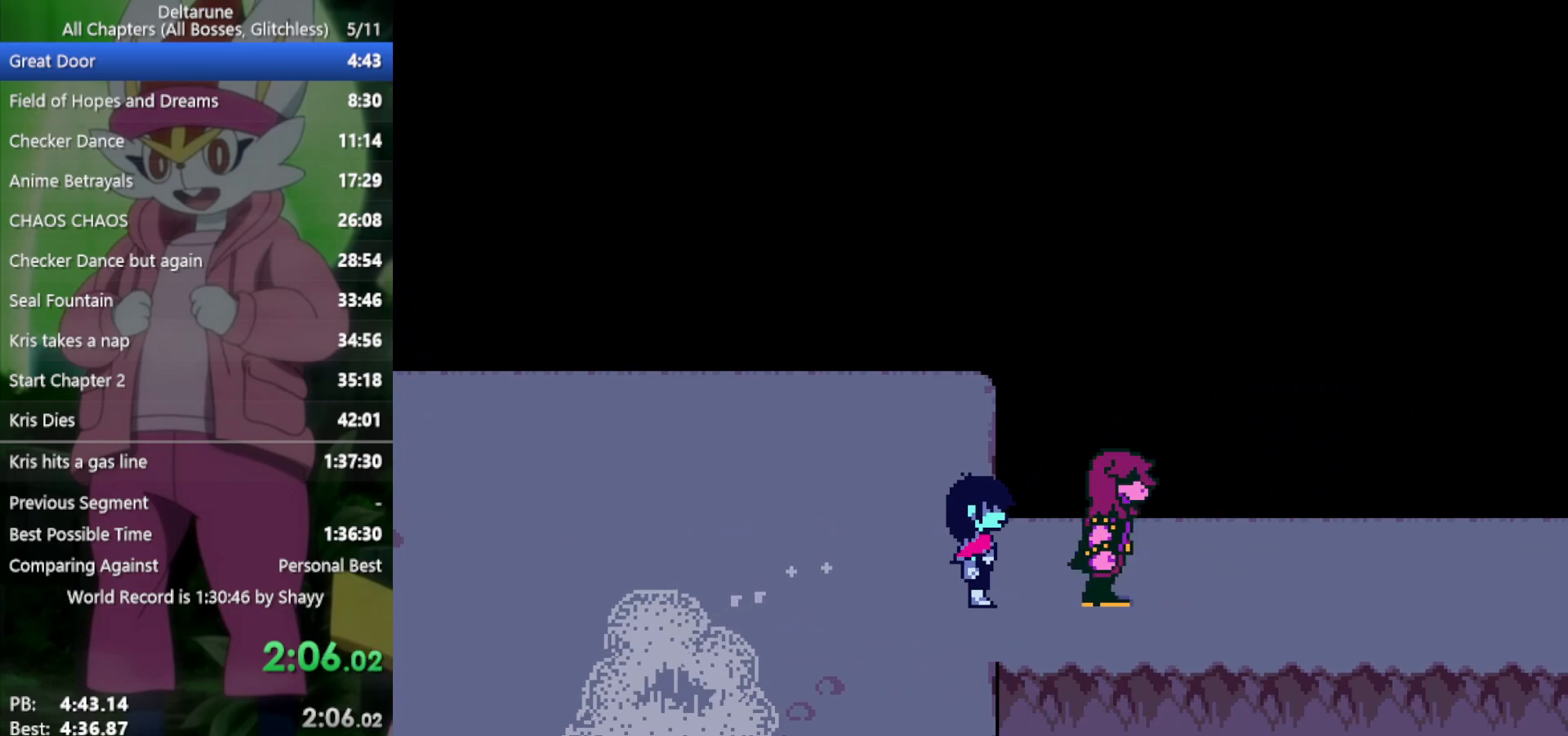
{"keys": ["right", "x"], "events": [[33, "return", "up"], [33, "z", "down"], [83, "return", "down"], [133, "return", "up"], [133, "z", "up"], [167, "return", "down"], [217, "return", "up"], [217, "z", "down"], [317, "z", "up"], [400, "return", "down"], [400, "z", "down"], [450, "return", "up"], [500, "z", "up"]]}
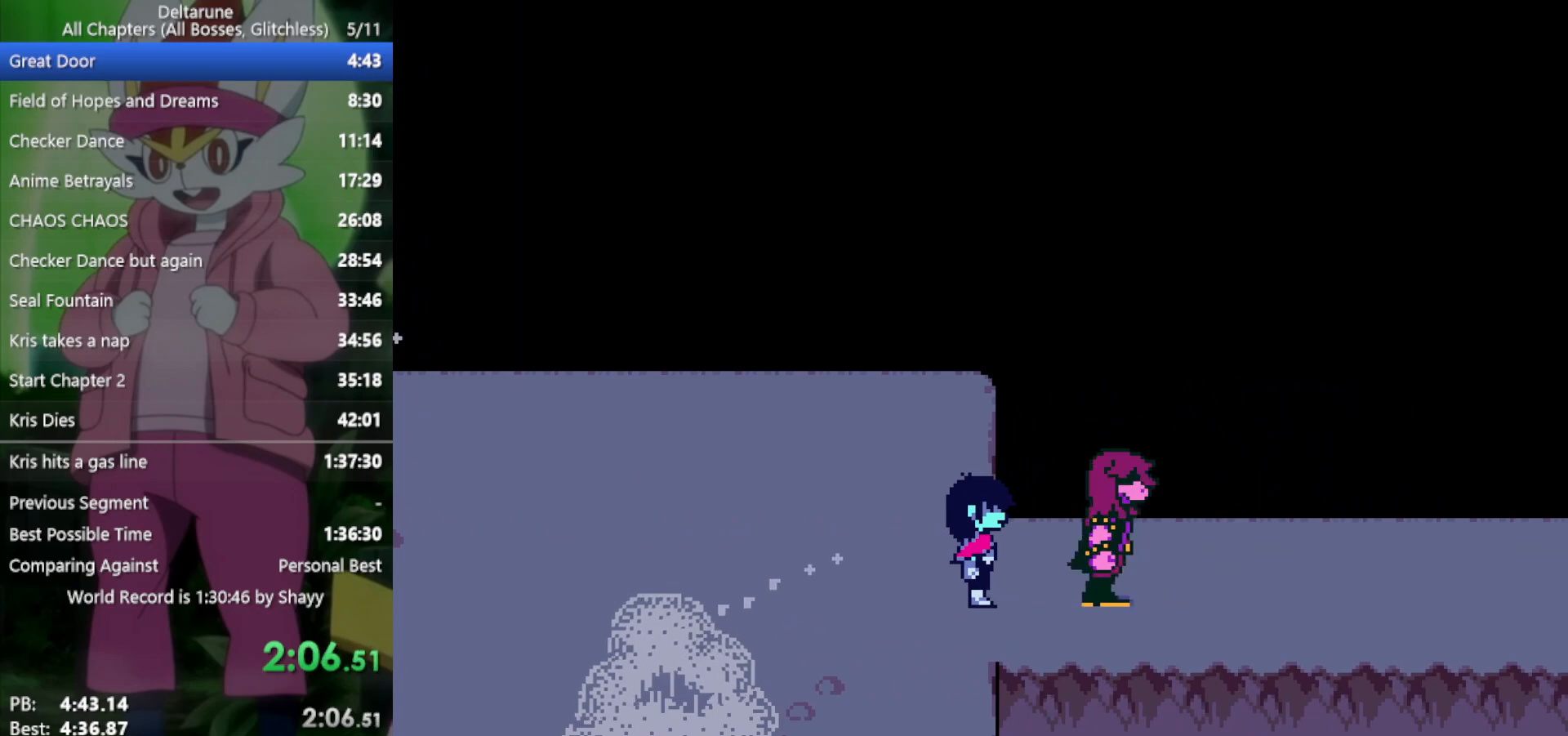
{"keys": ["return", "right", "x", "z"], "events": [[83, "z", "down"], [133, "return", "down"], [133, "z", "up"], [183, "return", "up"], [217, "z", "down"], [267, "z", "up"], [367, "return", "down"], [367, "z", "down"], [400, "return", "up"], [450, "z", "up"], [500, "return", "down"], [500, "z", "down"]]}
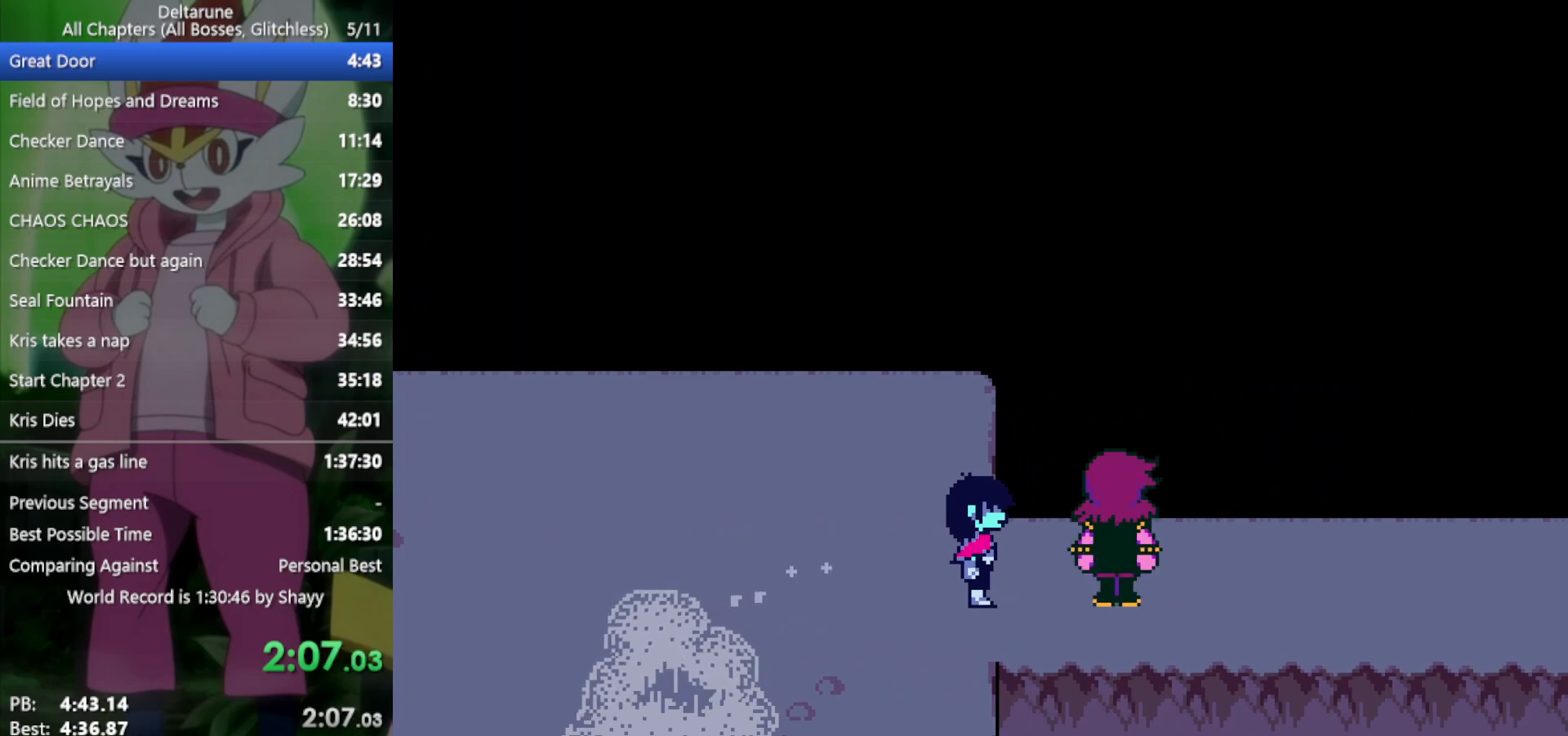
{"keys": ["right", "x", "z"], "events": [[50, "return", "up"], [83, "return", "down"], [83, "z", "up"], [133, "return", "up"], [183, "z", "down"], [233, "return", "down"], [267, "return", "up"], [267, "z", "up"], [317, "return", "down"], [367, "return", "up"], [367, "z", "down"], [400, "z", "up"], [450, "return", "down"], [500, "return", "up"], [500, "z", "down"]]}
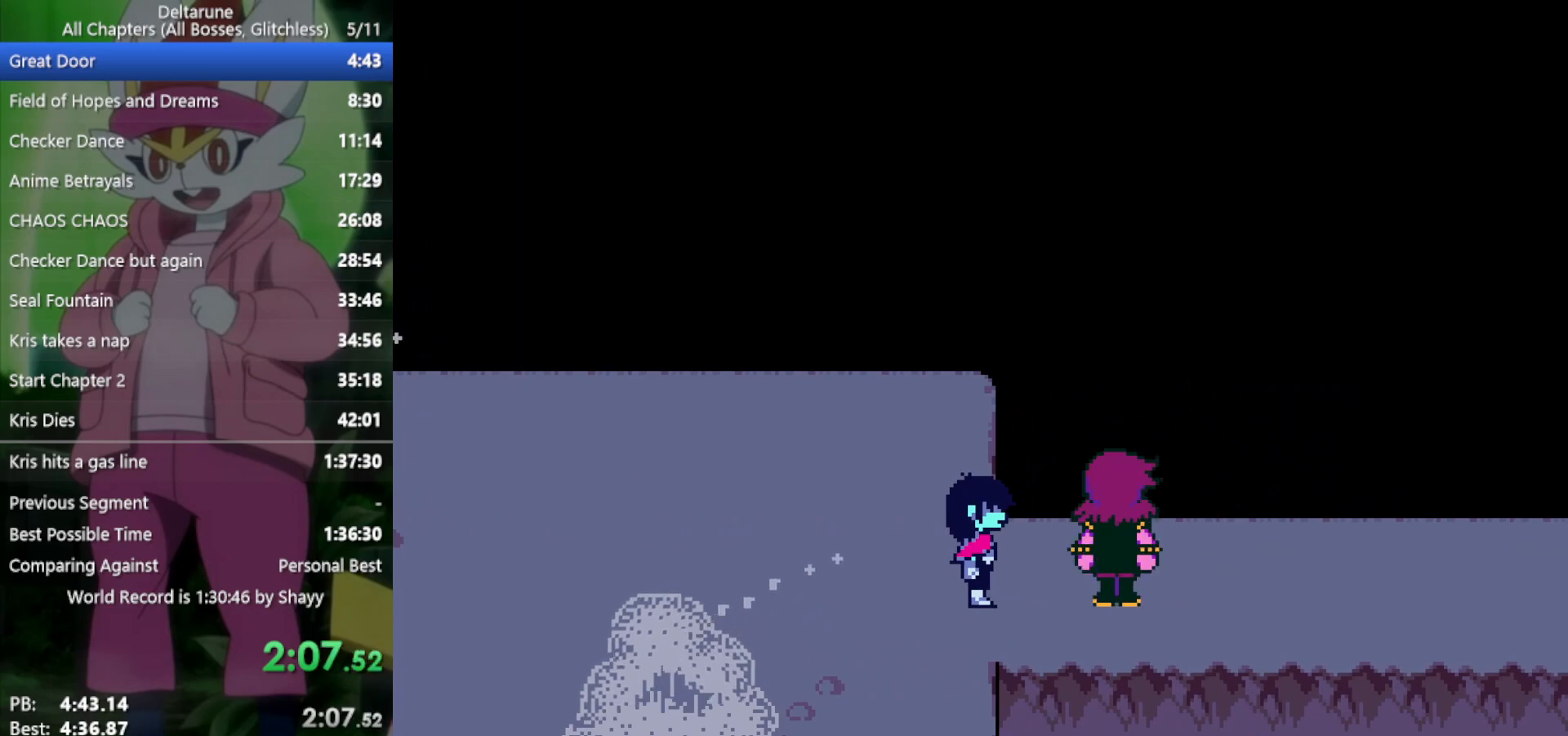
{"keys": ["right", "x"], "events": [[50, "return", "down"], [50, "z", "up"], [83, "return", "up"], [133, "z", "down"], [183, "return", "down"], [233, "return", "up"], [233, "z", "up"], [267, "return", "down"], [317, "return", "up"], [317, "z", "down"], [367, "z", "up"], [417, "return", "down"], [450, "return", "up"], [450, "z", "down"], [500, "z", "up"]]}
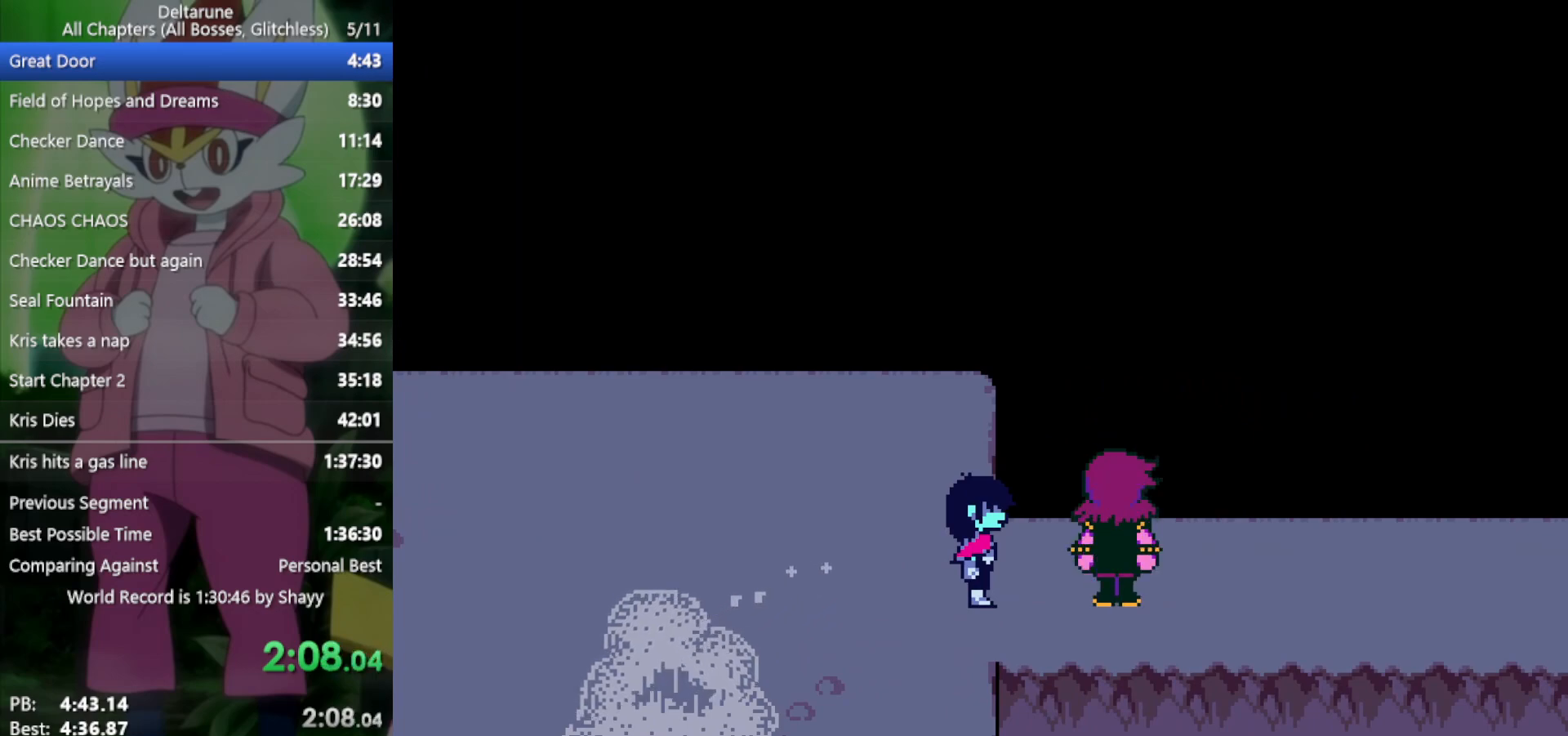
{"keys": ["return", "right", "x", "z"], "events": [[50, "return", "down"], [50, "z", "down"], [100, "return", "up"], [133, "return", "down"], [133, "z", "up"], [183, "return", "up"], [233, "z", "down"], [283, "return", "down"], [283, "z", "up"], [317, "return", "up"], [367, "return", "down"], [367, "z", "down"], [417, "z", "up"], [467, "return", "up"], [500, "return", "down"], [500, "z", "down"]]}
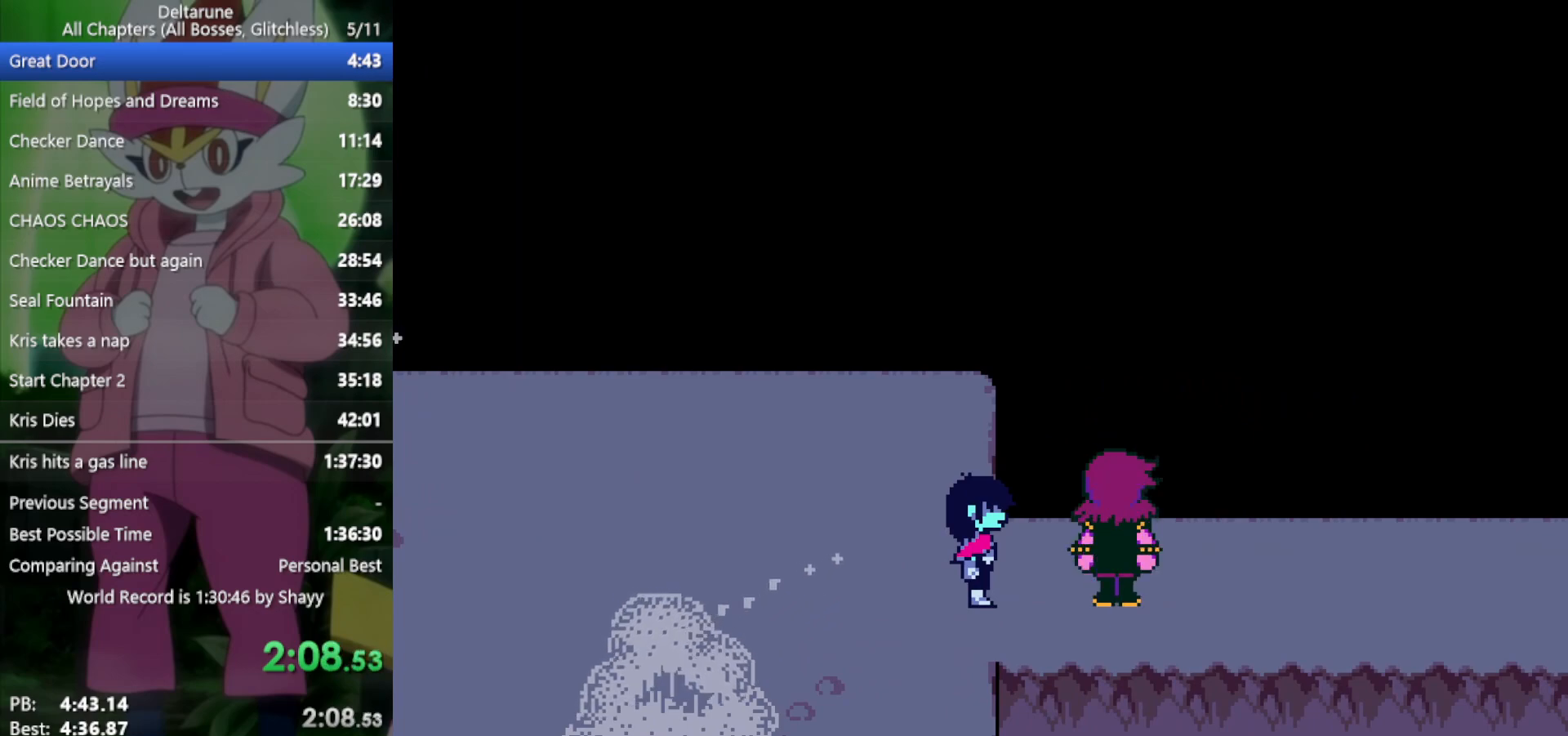
{"keys": ["return", "right", "x", "z"], "events": [[50, "return", "up"], [100, "return", "down"], [100, "z", "up"], [150, "return", "up"], [183, "z", "down"], [233, "return", "down"], [233, "z", "up"], [283, "return", "up"], [333, "return", "down"], [333, "z", "down"], [417, "return", "up"], [417, "z", "up"], [467, "return", "down"], [467, "z", "down"]]}
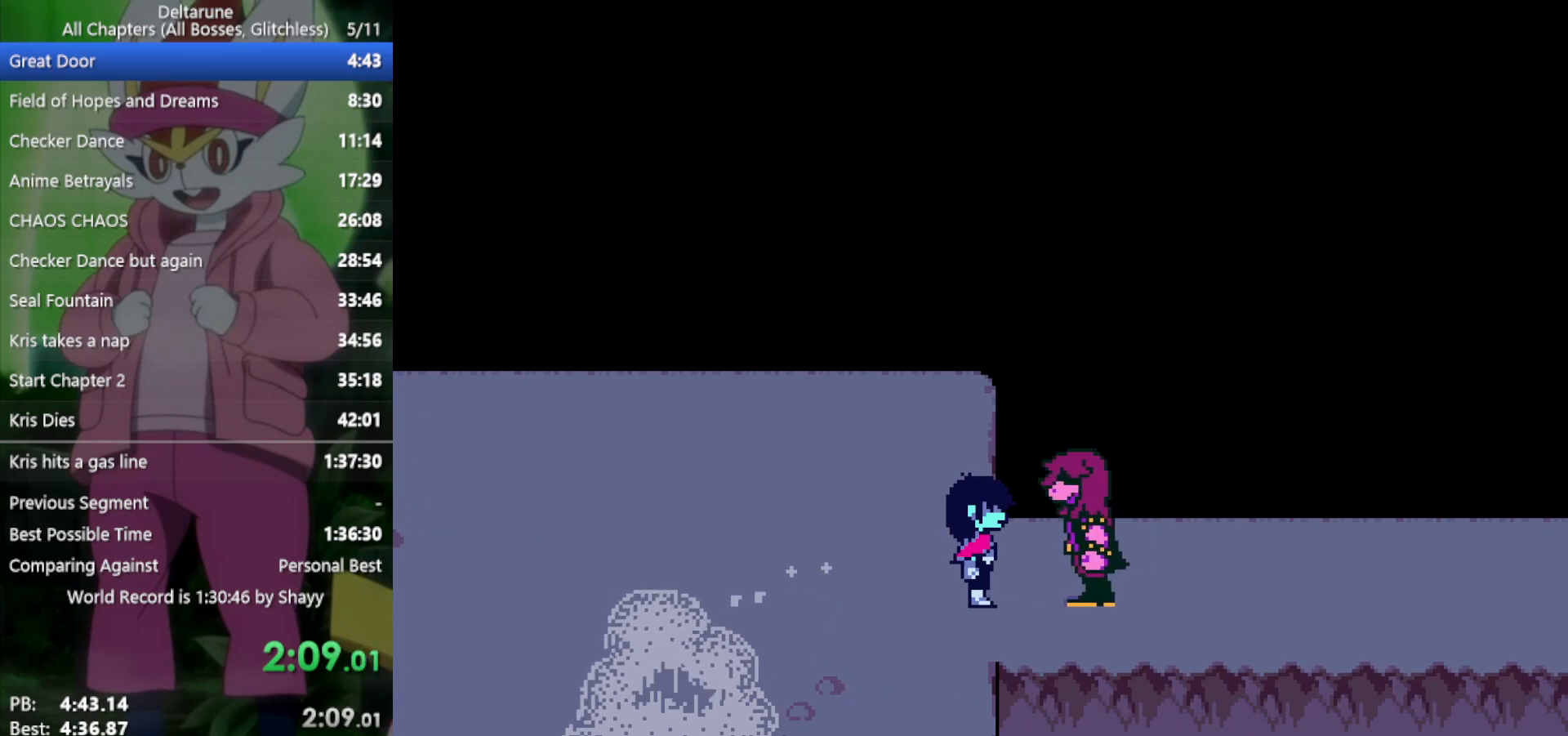
{"keys": ["right", "x", "z"], "events": [[17, "return", "up"], [50, "z", "up"], [100, "return", "down"], [150, "z", "down"], [200, "return", "up"], [233, "z", "up"], [283, "return", "down"], [283, "z", "down"], [333, "return", "up"], [383, "z", "up"], [417, "return", "down"], [467, "return", "up"], [467, "z", "down"]]}
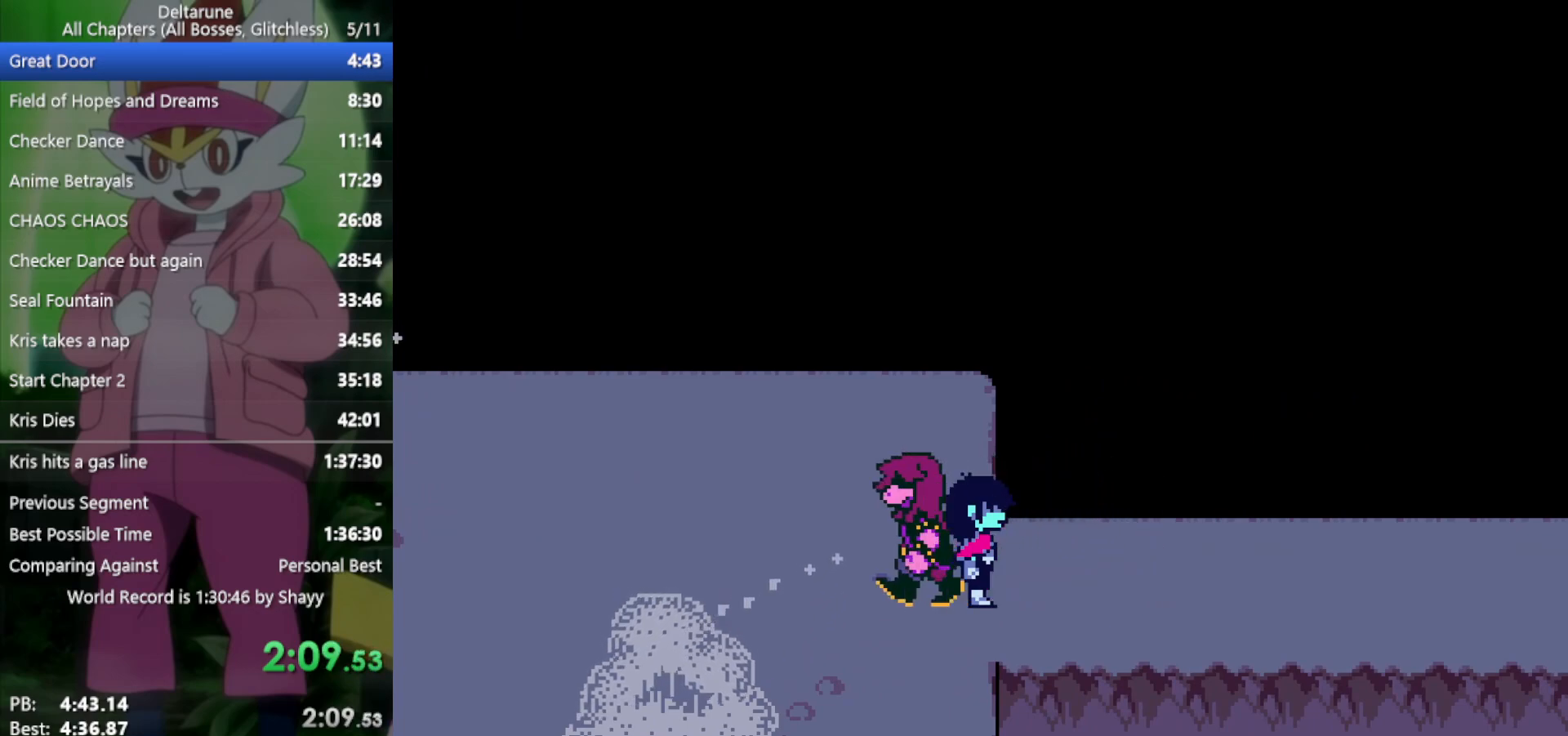
{"keys": ["right", "x"], "events": [[17, "return", "down"], [17, "z", "up"], [50, "return", "up"], [100, "z", "down"], [150, "return", "down"], [150, "z", "up"], [183, "return", "up"], [233, "z", "down"], [283, "return", "down"], [333, "return", "up"], [333, "z", "up"], [383, "z", "down"], [417, "return", "down"], [467, "return", "up"], [467, "z", "up"]]}
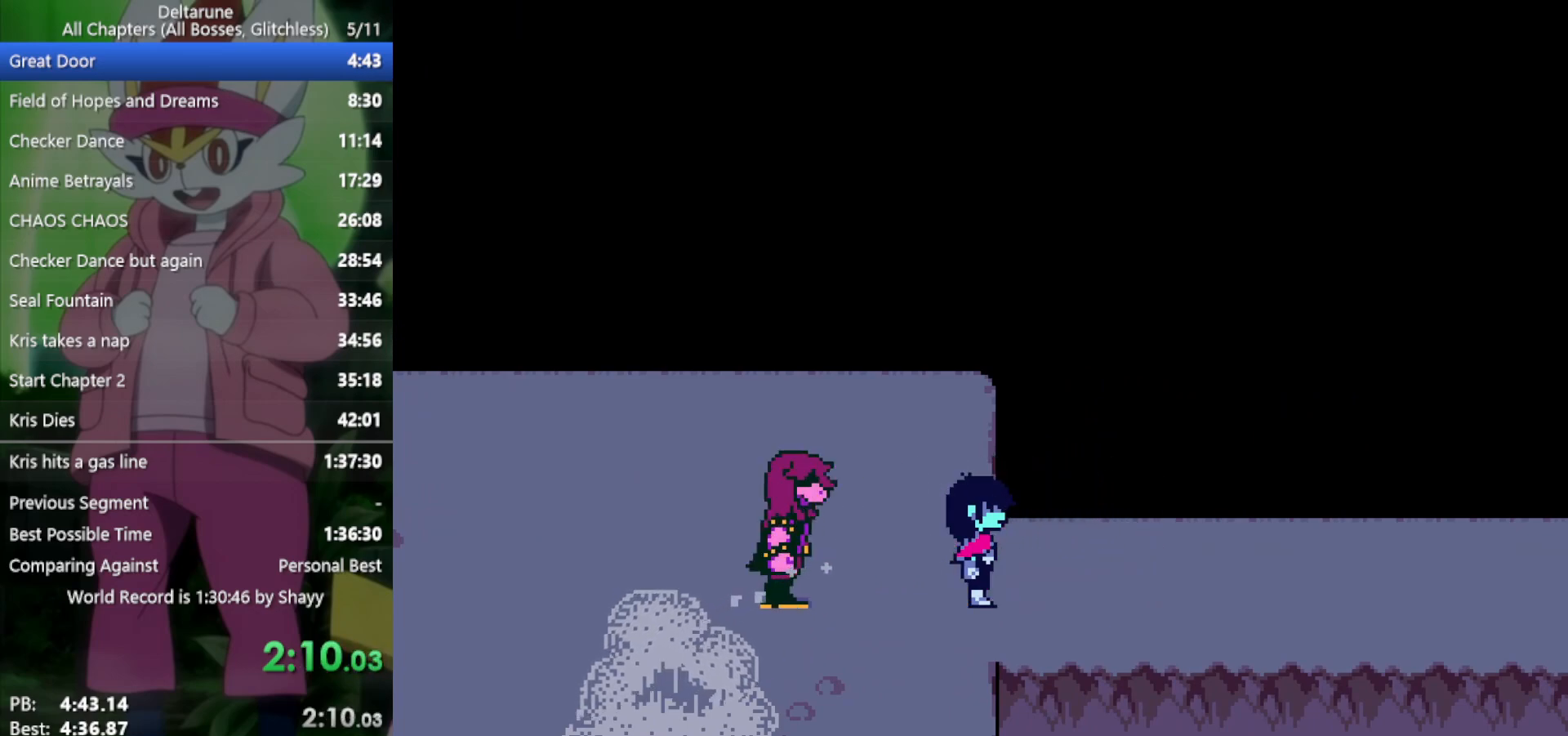
{"keys": ["right", "x", "z"], "events": [[17, "return", "down"], [50, "z", "down"], [100, "return", "up"], [100, "z", "up"], [200, "return", "down"], [200, "z", "down"], [233, "return", "up"], [233, "z", "up"], [333, "return", "down"], [333, "z", "down"], [383, "return", "up"], [417, "return", "down"], [417, "z", "up"], [467, "return", "up"], [467, "z", "down"]]}
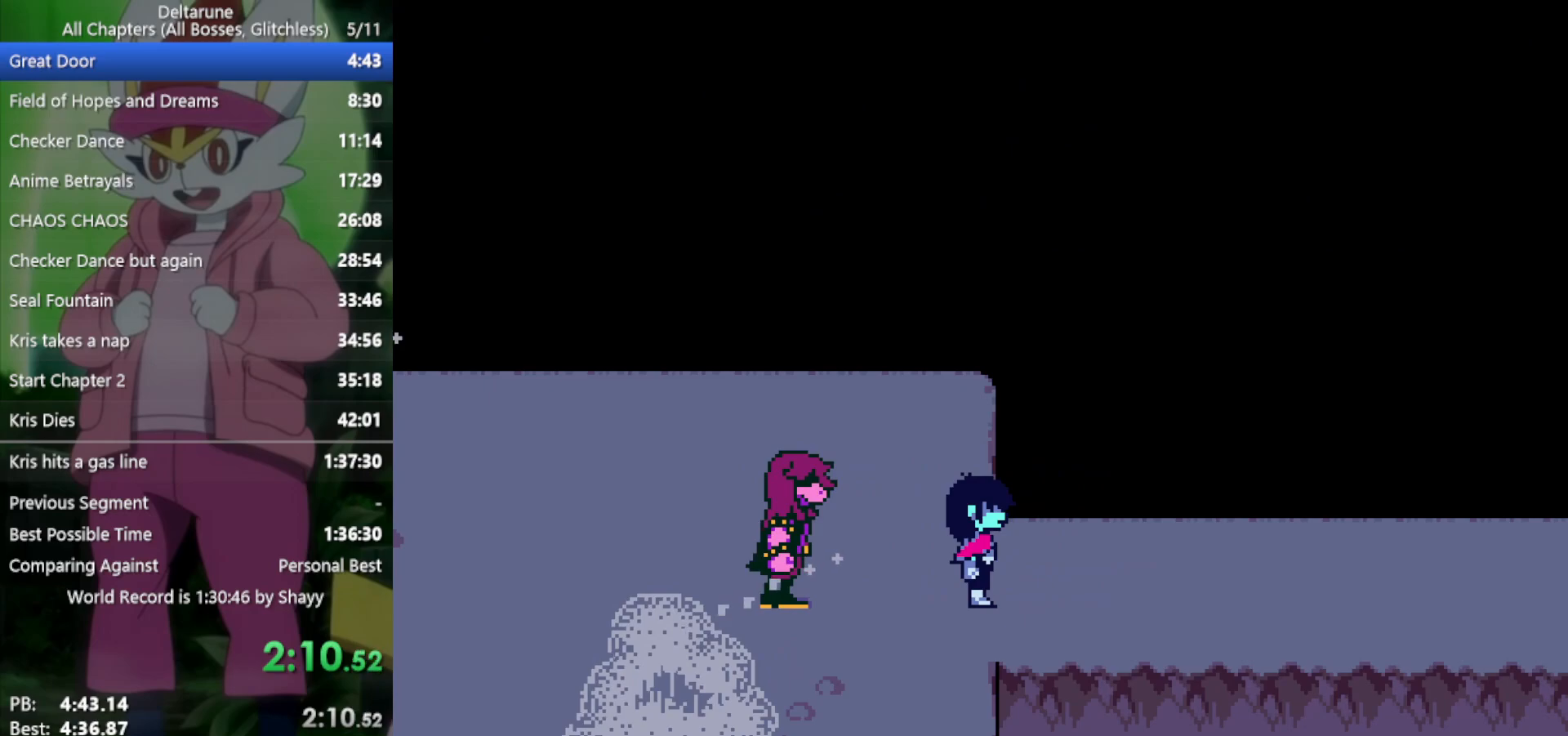
{"keys": ["return", "right", "x"], "events": [[67, "return", "down"], [67, "z", "up"], [100, "return", "up"], [100, "z", "down"], [200, "return", "down"], [200, "z", "up"], [250, "return", "up"], [283, "z", "down"], [333, "return", "down"], [333, "z", "up"], [383, "return", "up"], [433, "z", "down"], [483, "return", "down"], [483, "z", "up"]]}
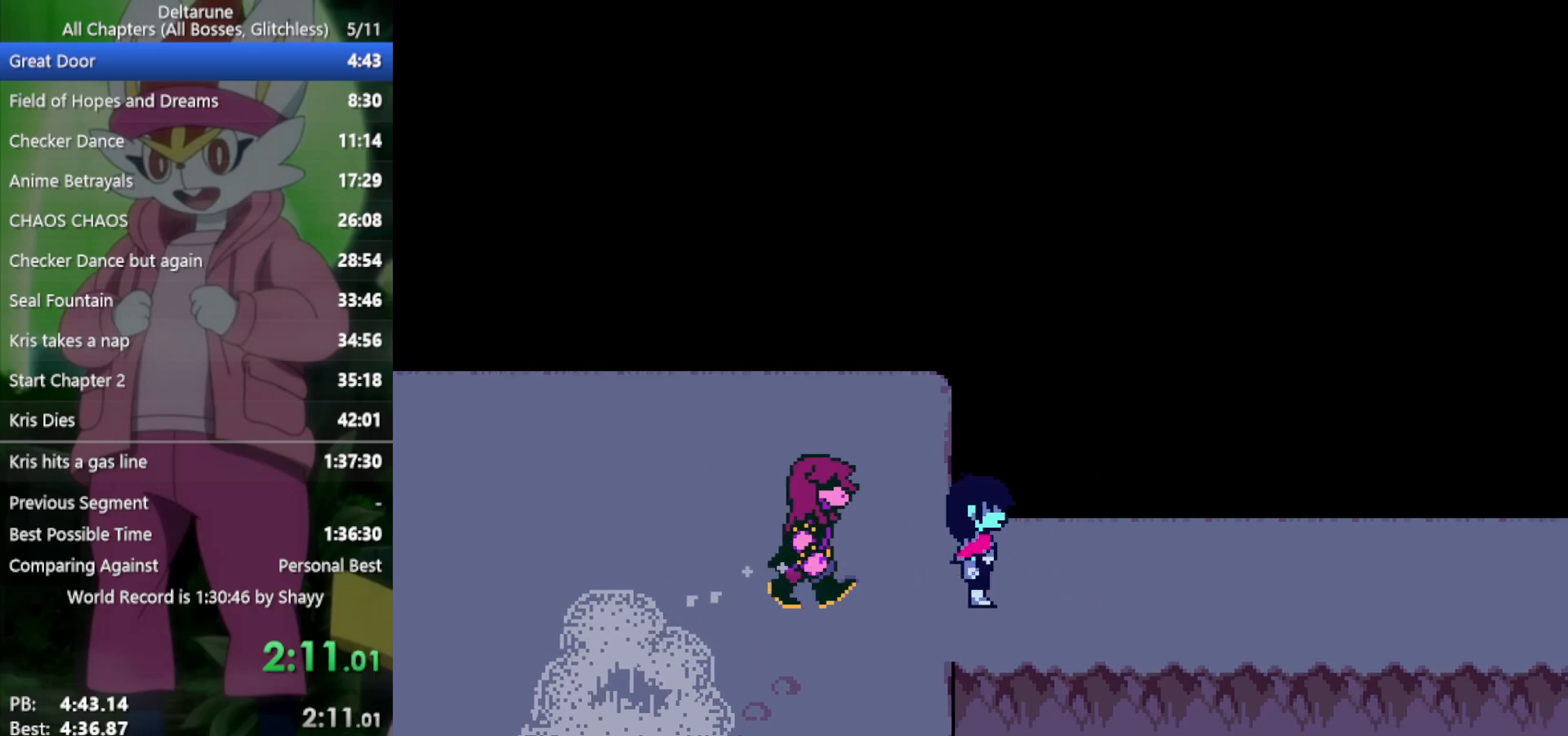
{"keys": ["right", "x"], "events": [[17, "return", "up"], [67, "z", "down"], [117, "return", "down"], [167, "z", "up"], [200, "return", "up"]]}
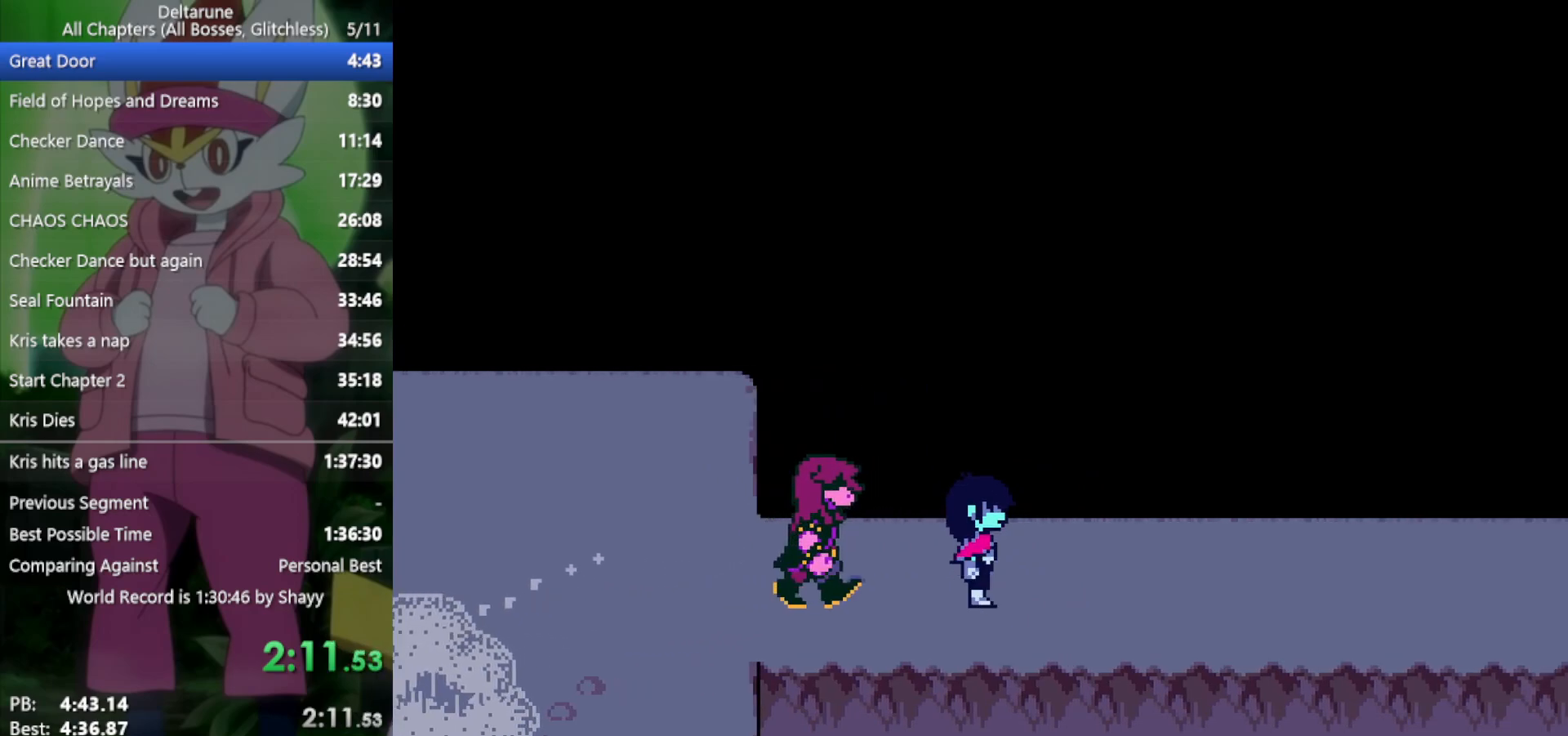
{"keys": ["right", "x"], "events": []}
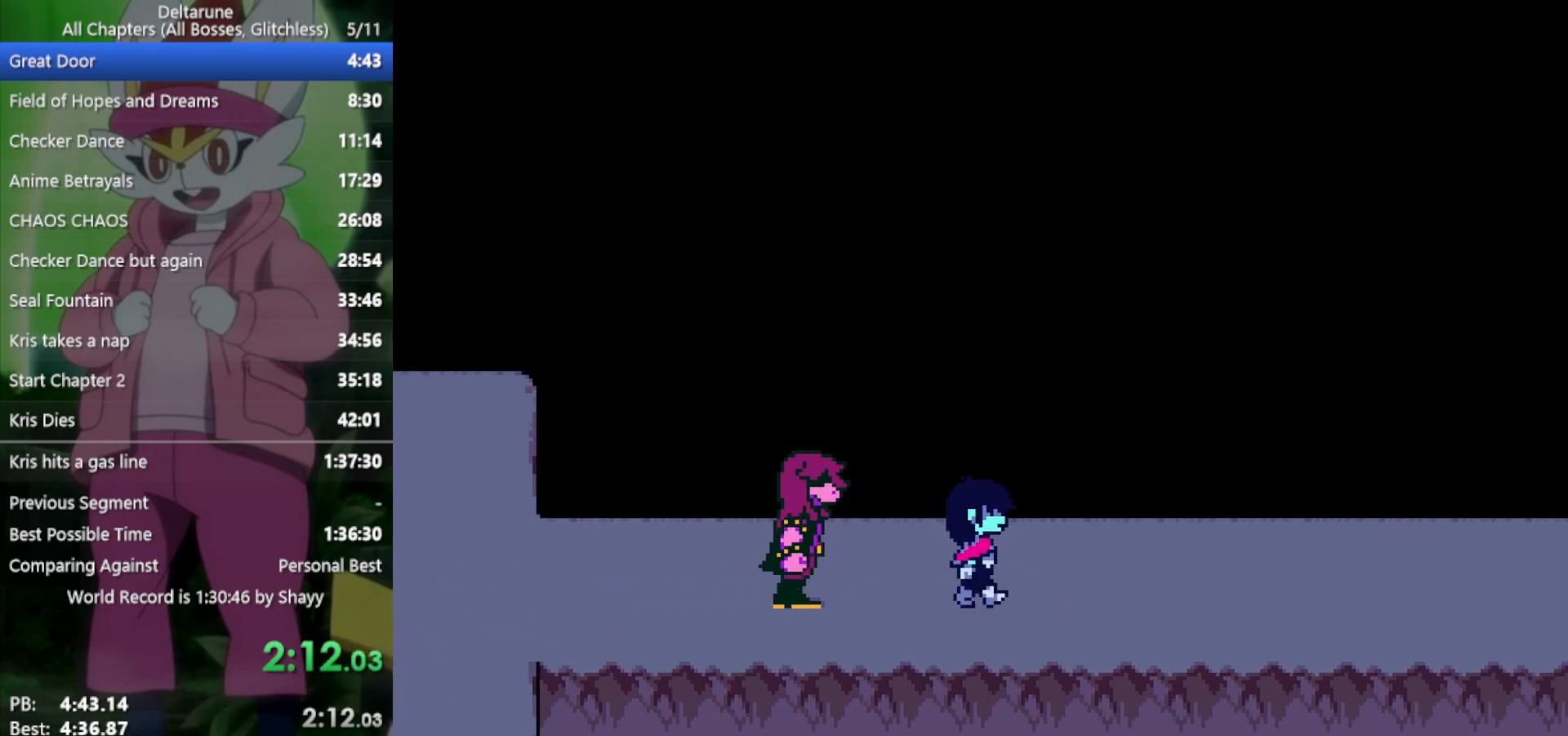
{"keys": ["right", "x"], "events": []}
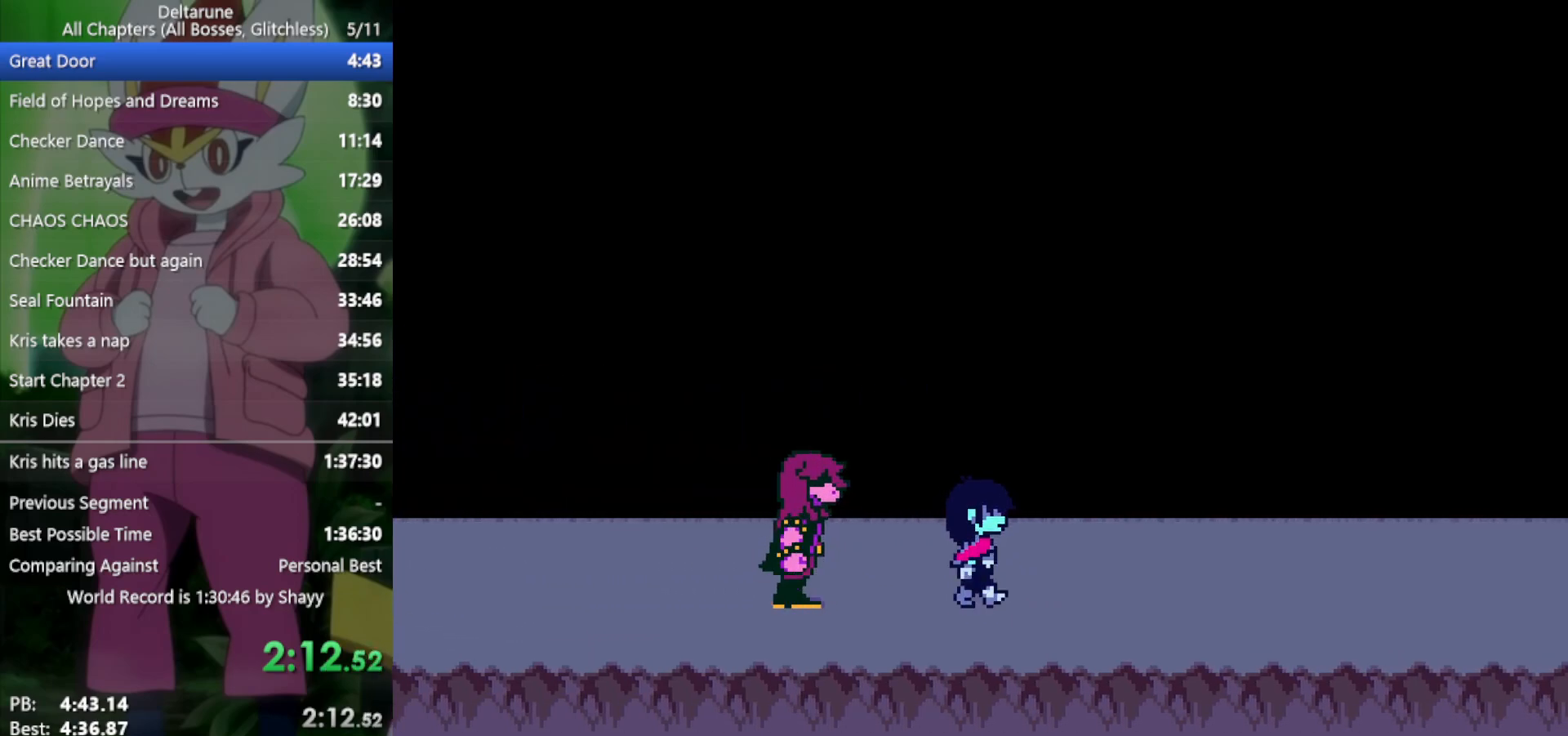
{"keys": ["right", "x"], "events": []}
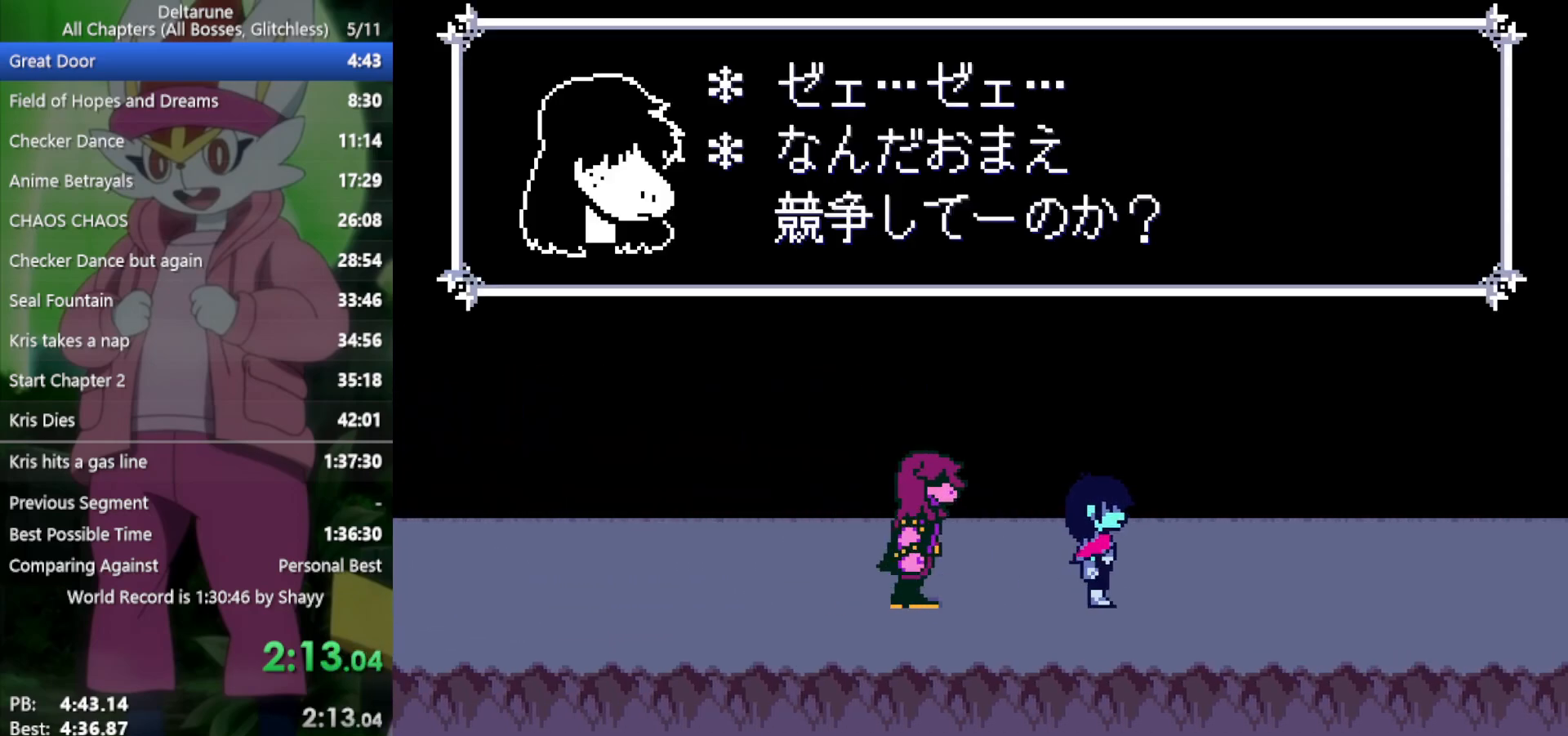
{"keys": ["right", "x"], "events": []}
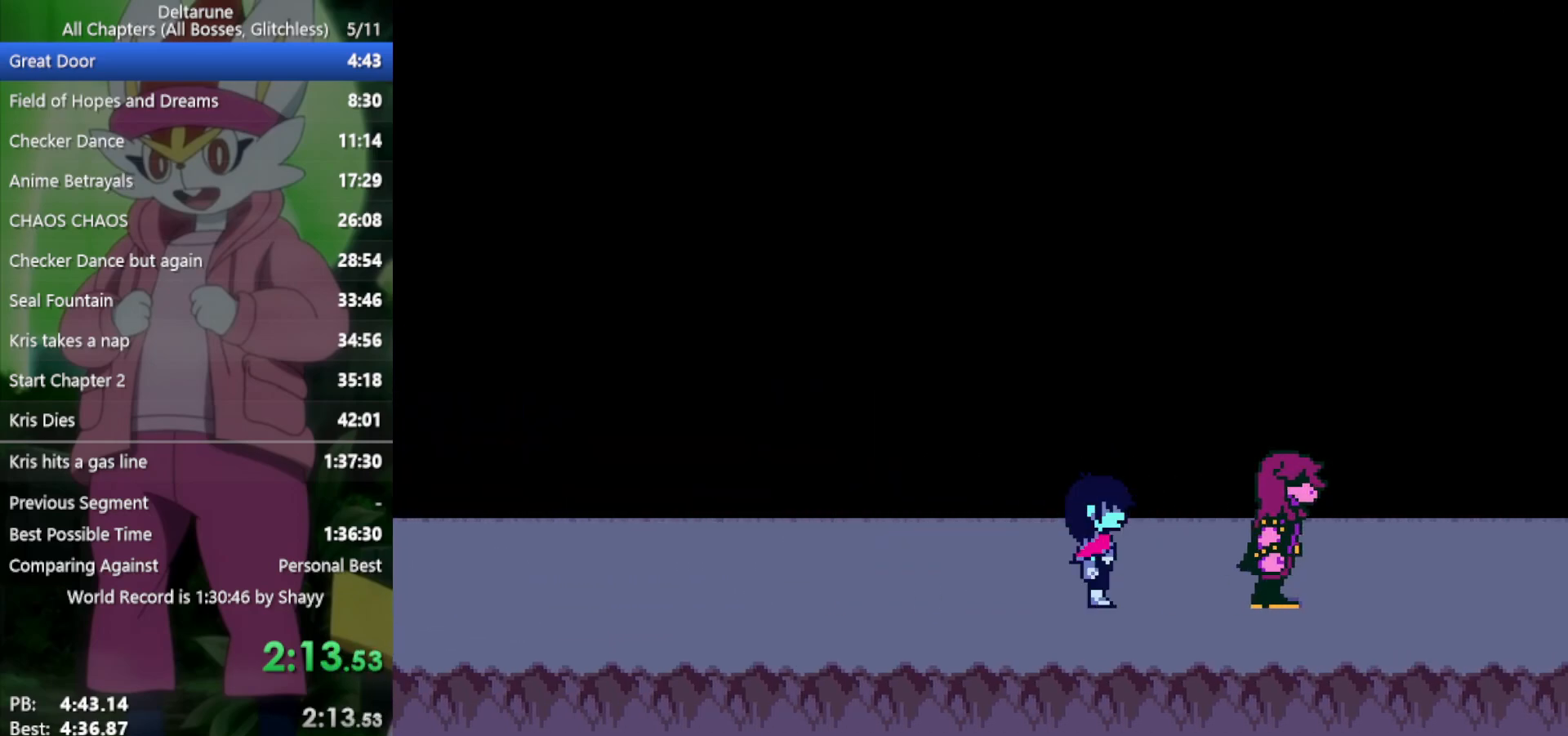
{"keys": ["right", "x"], "events": []}
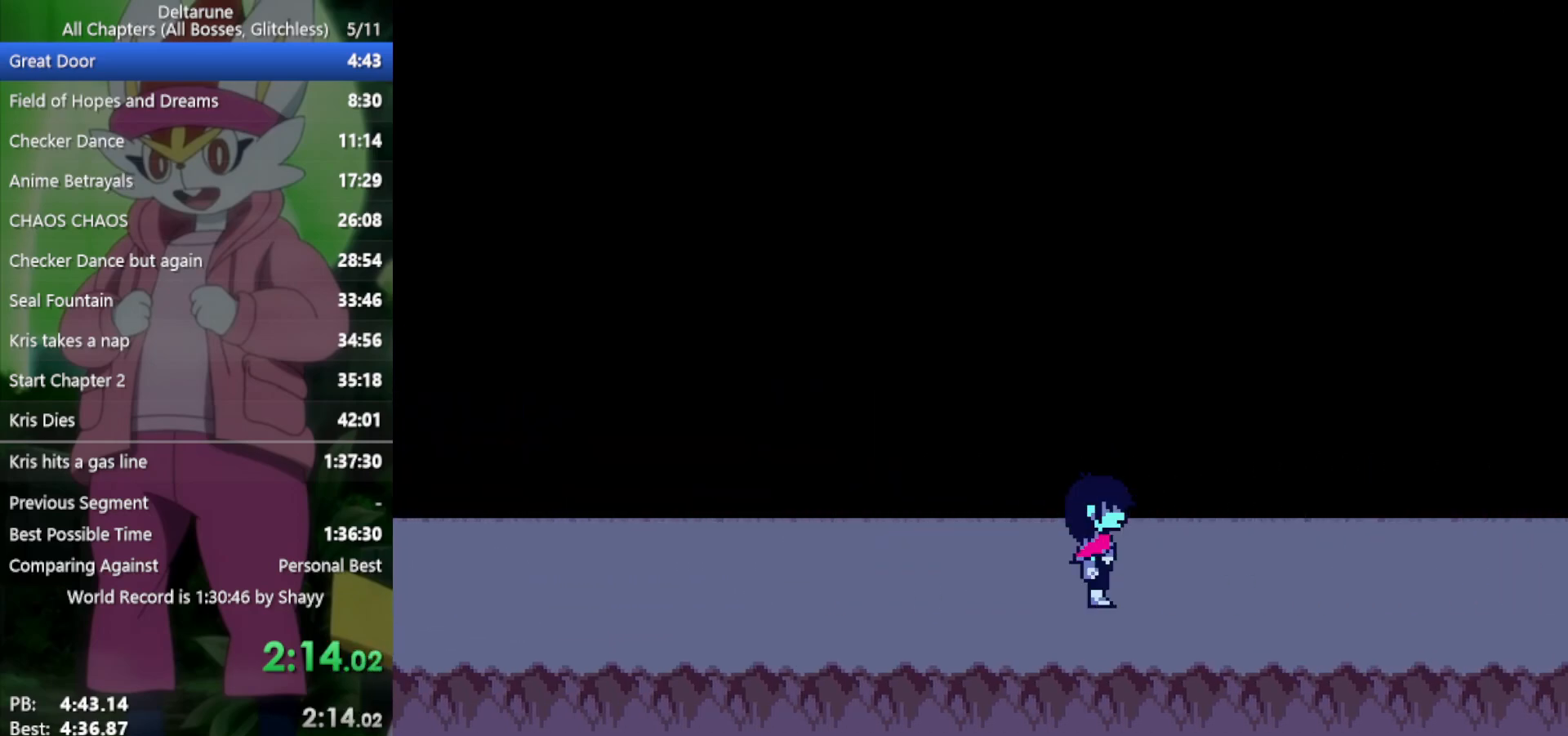
{"keys": ["right", "x"], "events": []}
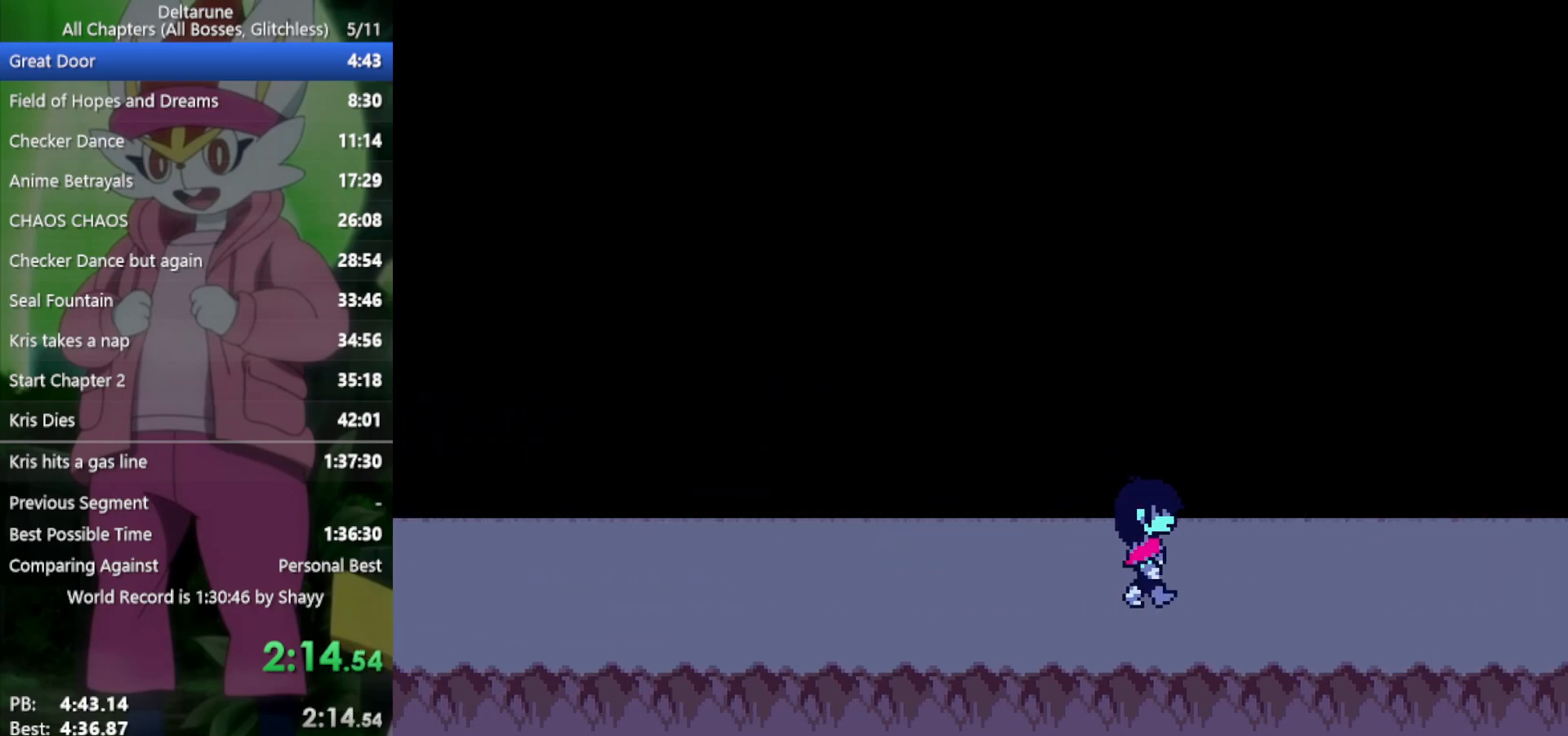
{"keys": ["right", "x"], "events": []}